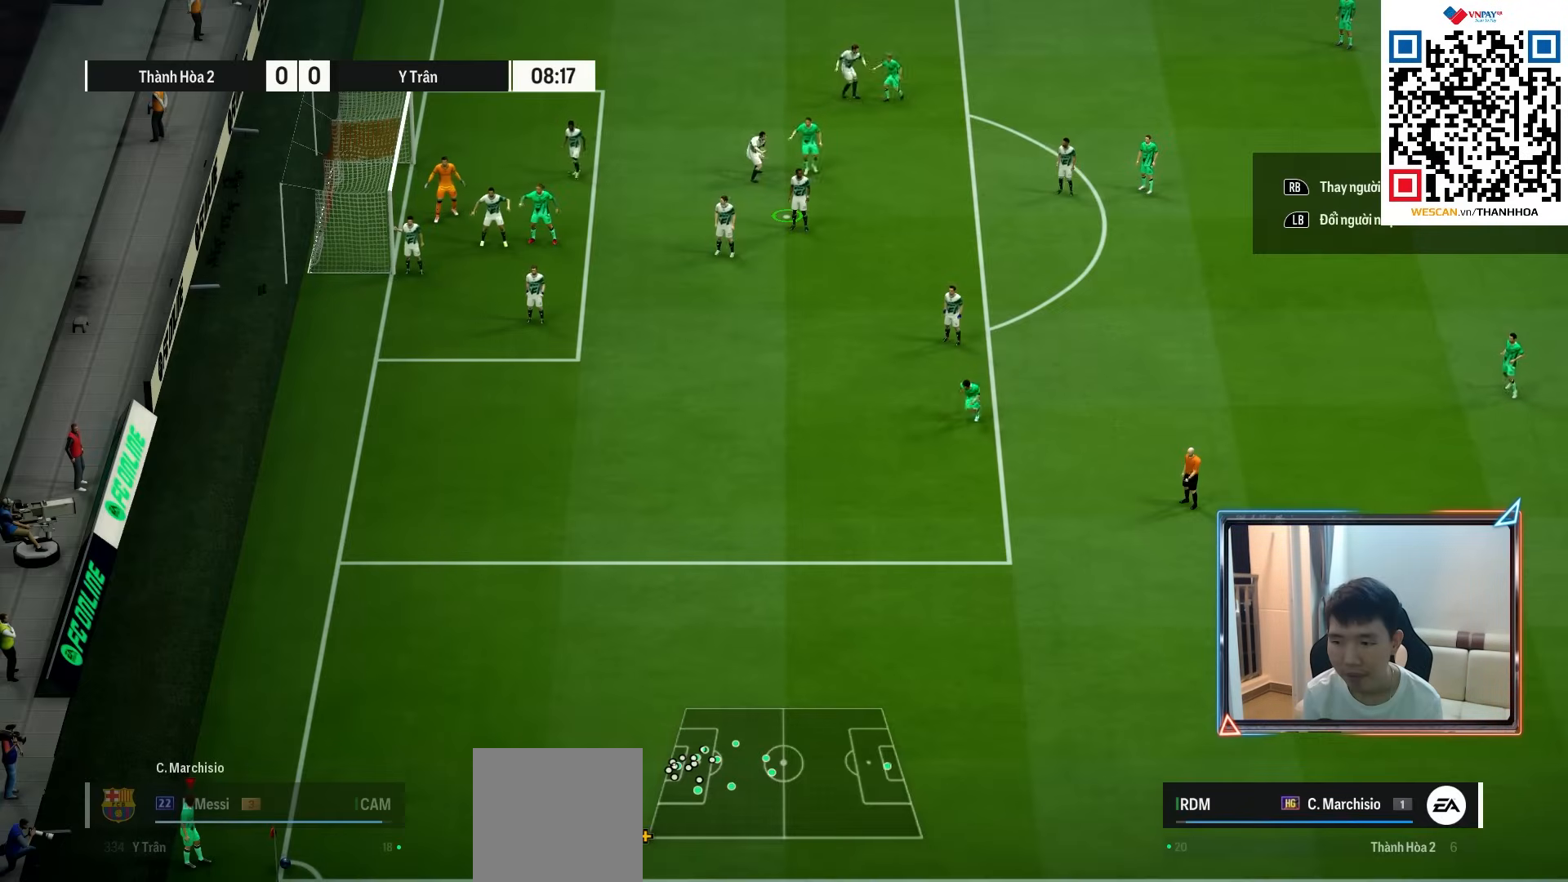
Gameplay with a controller (PlayStation layout); each line is a JSON object with the inputs held at the frame after it. "events" lists button and stick changes between this image and that frame as [ms after this image, input, new state], when the widget could be followed in between.
{"buttons": ["L2"], "left_stick": "center", "right_stick": "center", "events": [[150, "DPAD_LEFT", "down"], [233, "DPAD_LEFT", "up"], [333, "DPAD_DOWN", "down"], [400, "CROSS", "down"], [400, "DPAD_DOWN", "up"], [417, "L2", "down"], [500, "CROSS", "up"]]}
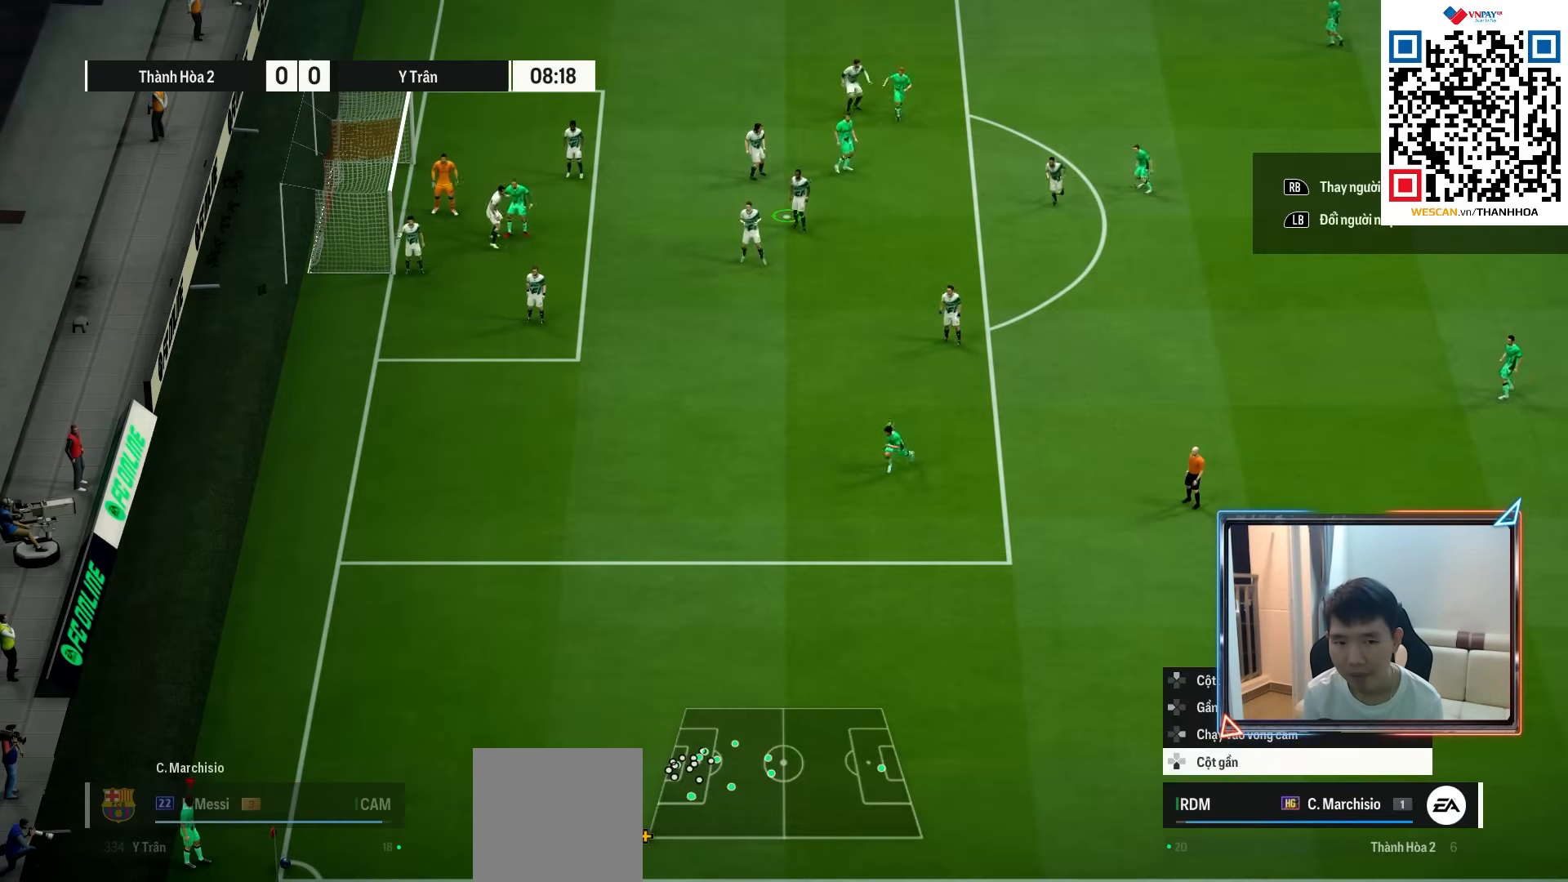
{"buttons": [], "left_stick": "center", "right_stick": "center", "events": [[200, "L2", "up"]]}
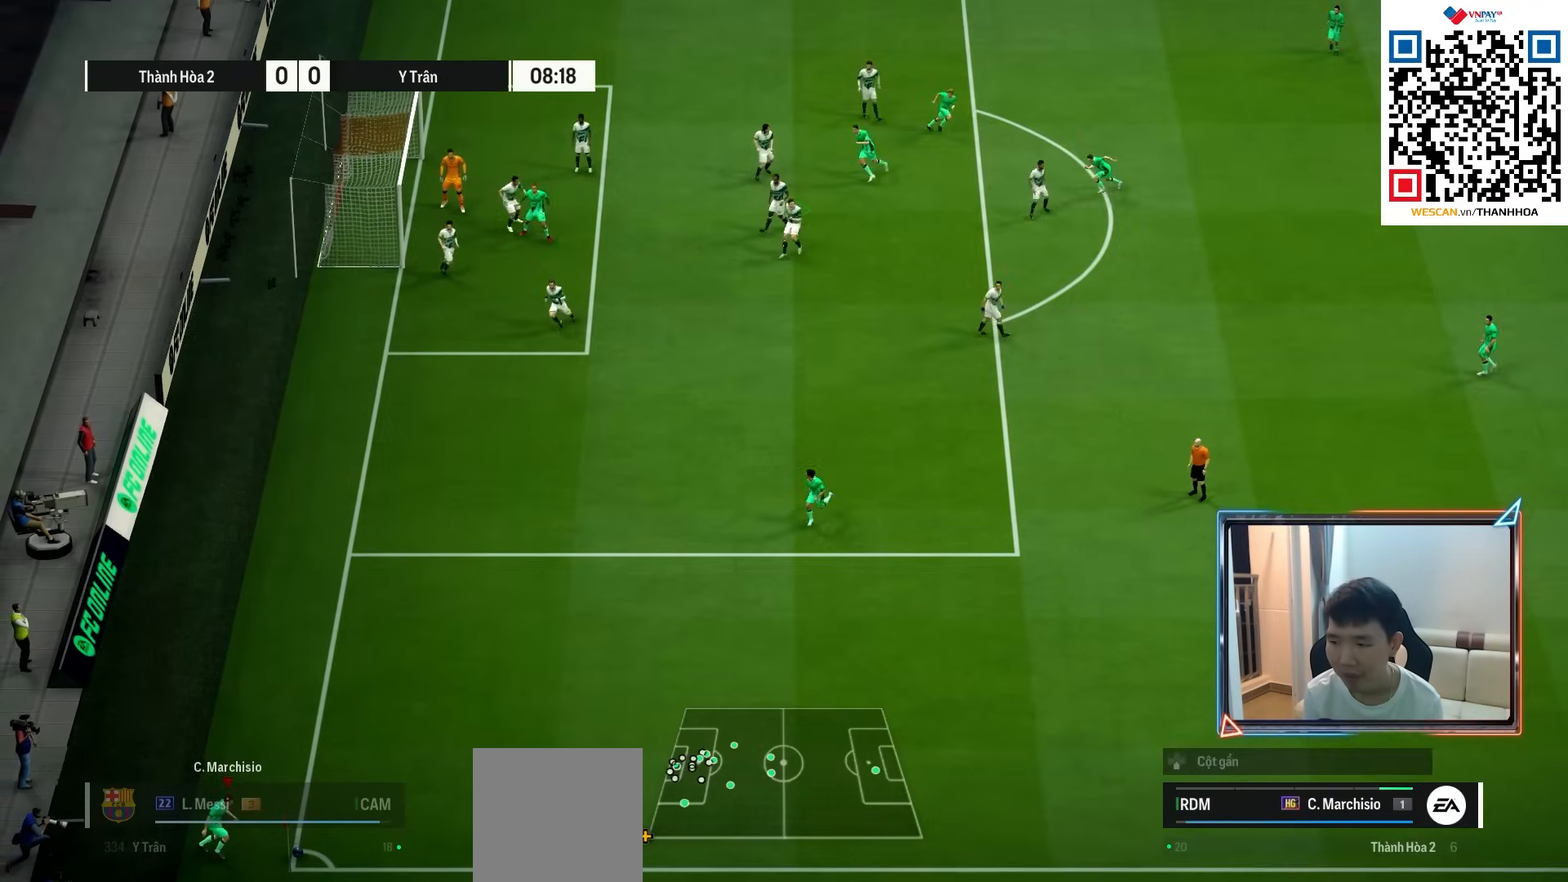
{"buttons": [], "left_stick": "center", "right_stick": "center", "events": []}
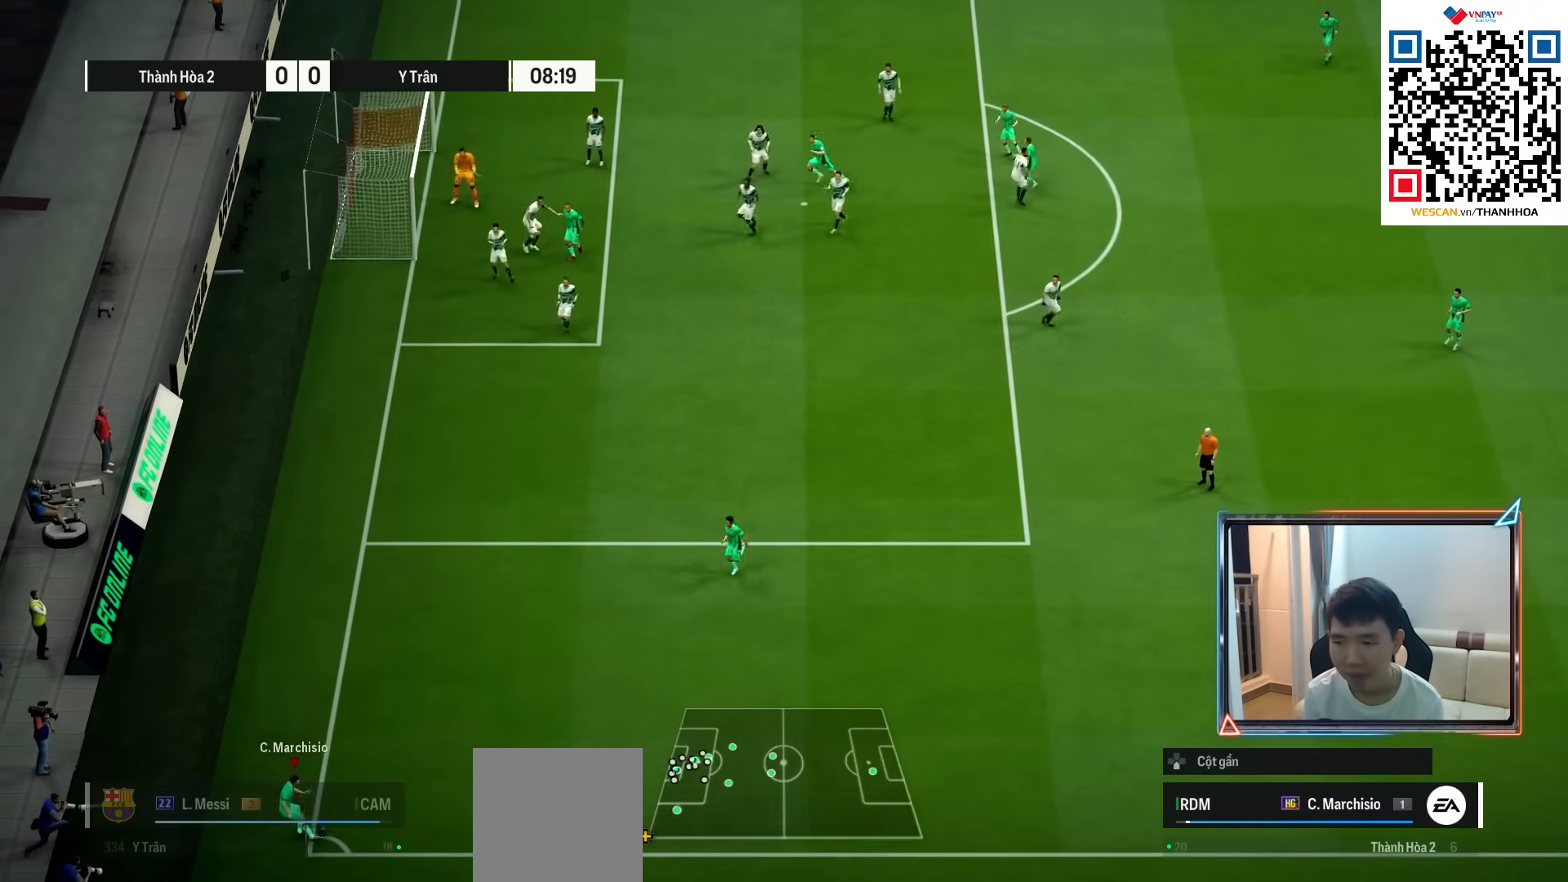
{"buttons": ["L2"], "left_stick": "up-left", "right_stick": "center", "events": [[33, "left_stick", "up-left"], [167, "R1", "down"], [317, "L2", "down"], [317, "R1", "up"]]}
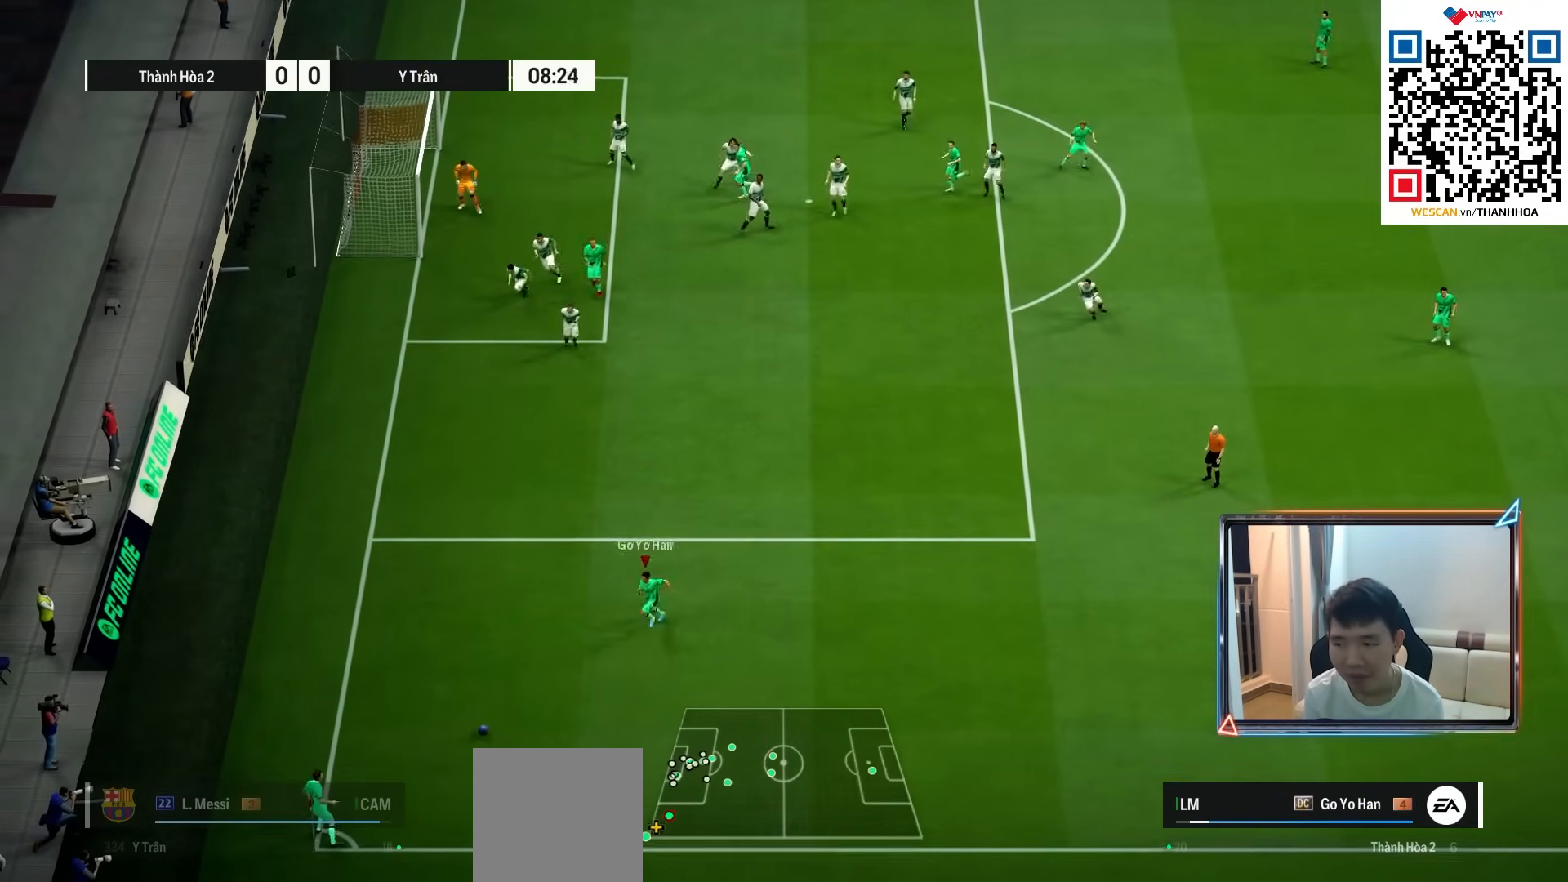
{"buttons": [], "left_stick": "up", "right_stick": "center", "events": [[367, "left_stick", "up"], [400, "L2", "up"]]}
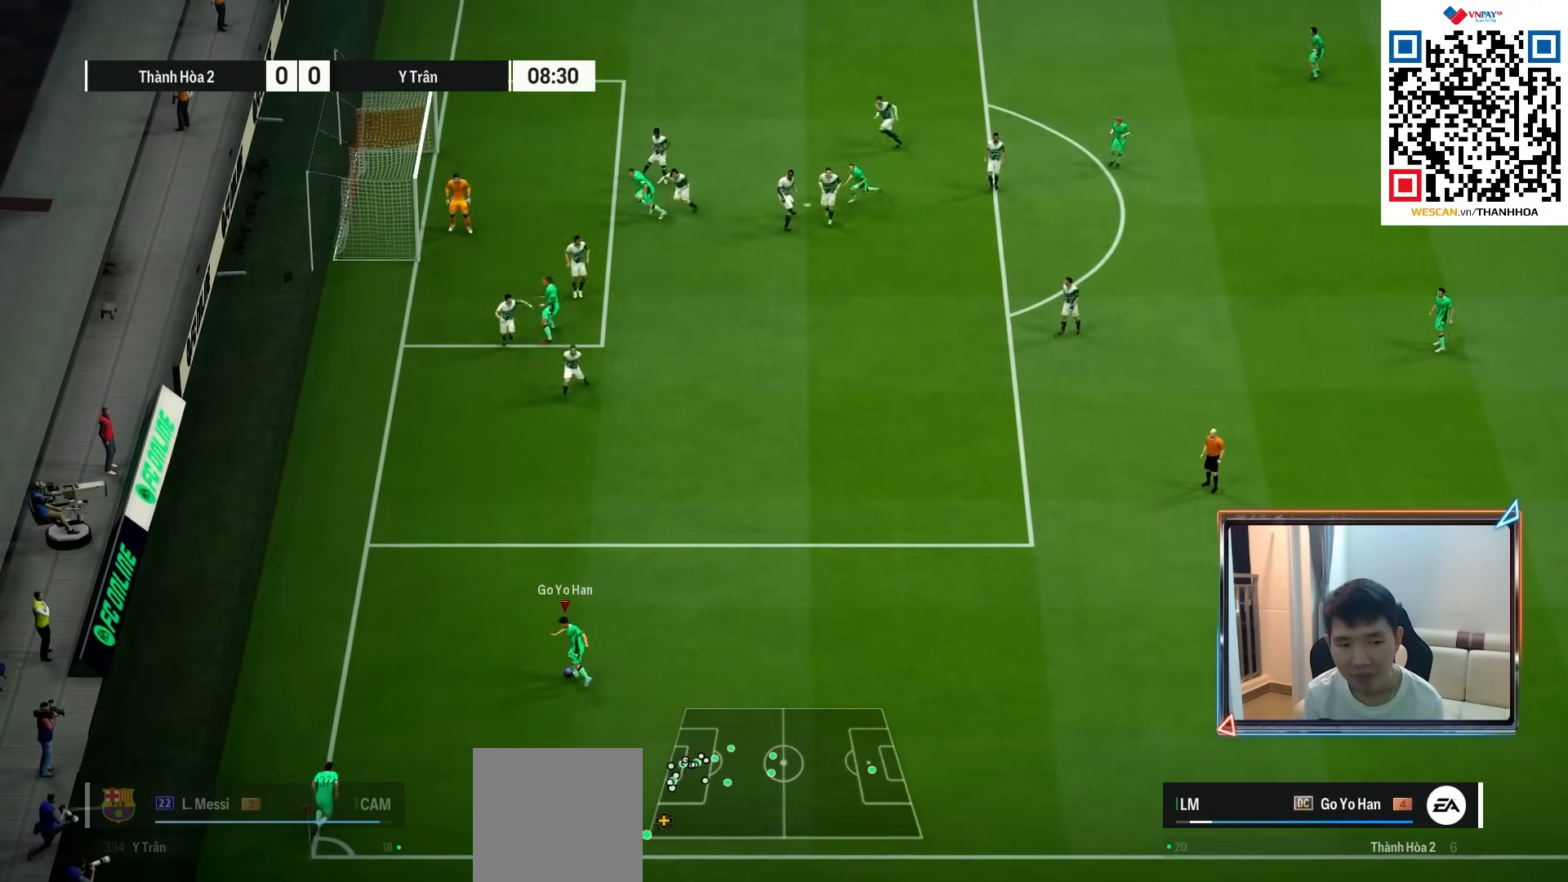
{"buttons": [], "left_stick": "up-right", "right_stick": "center", "events": [[17, "left_stick", "up-right"]]}
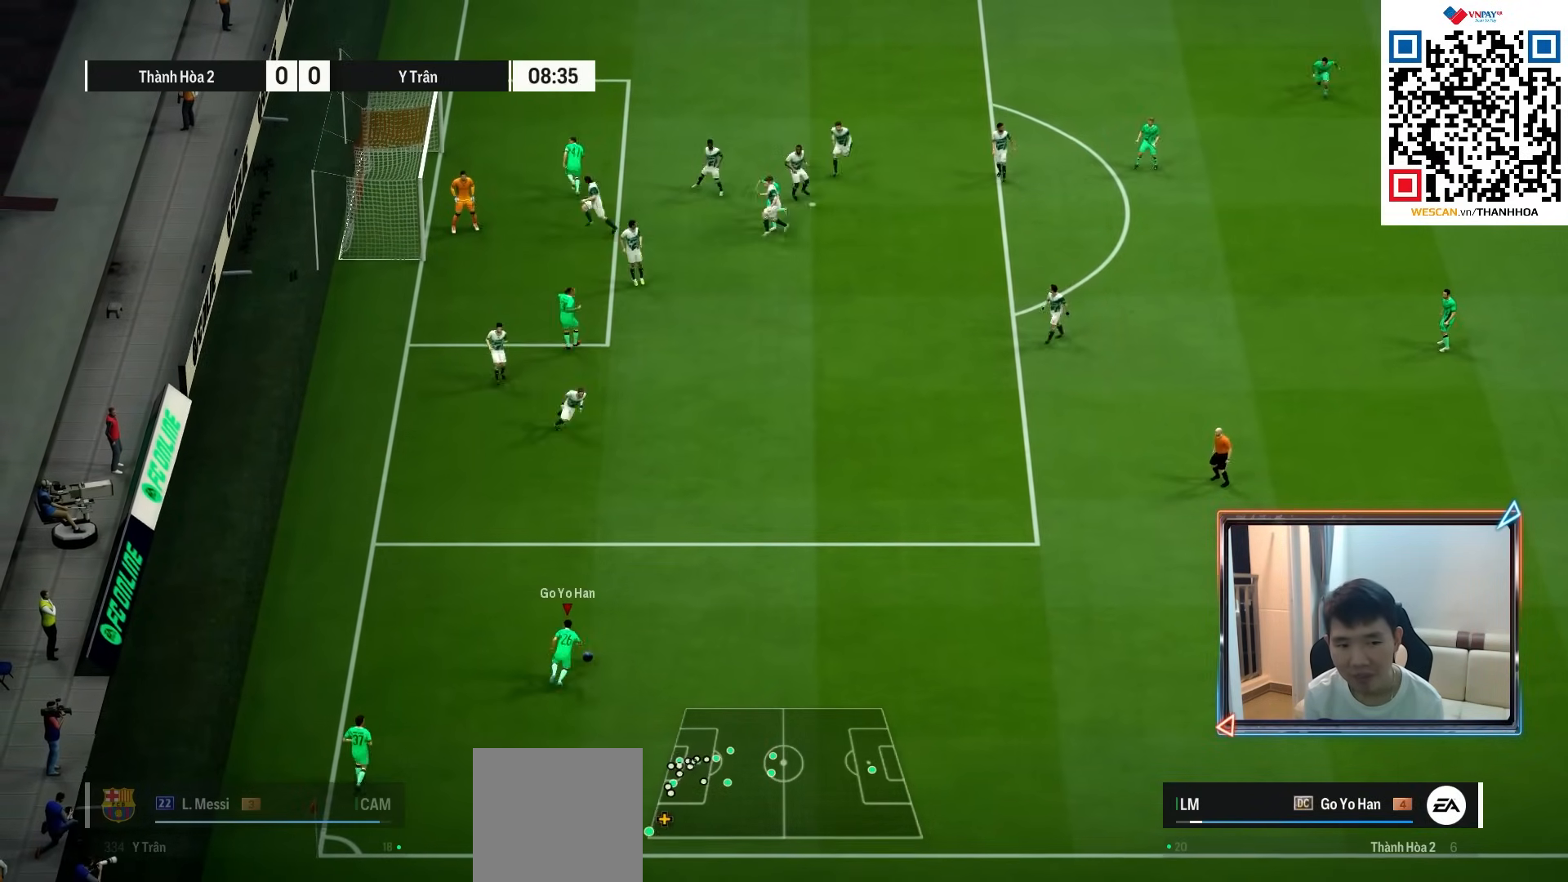
{"buttons": ["CIRCLE"], "left_stick": "up", "right_stick": "center", "events": [[417, "CIRCLE", "down"], [500, "left_stick", "up"]]}
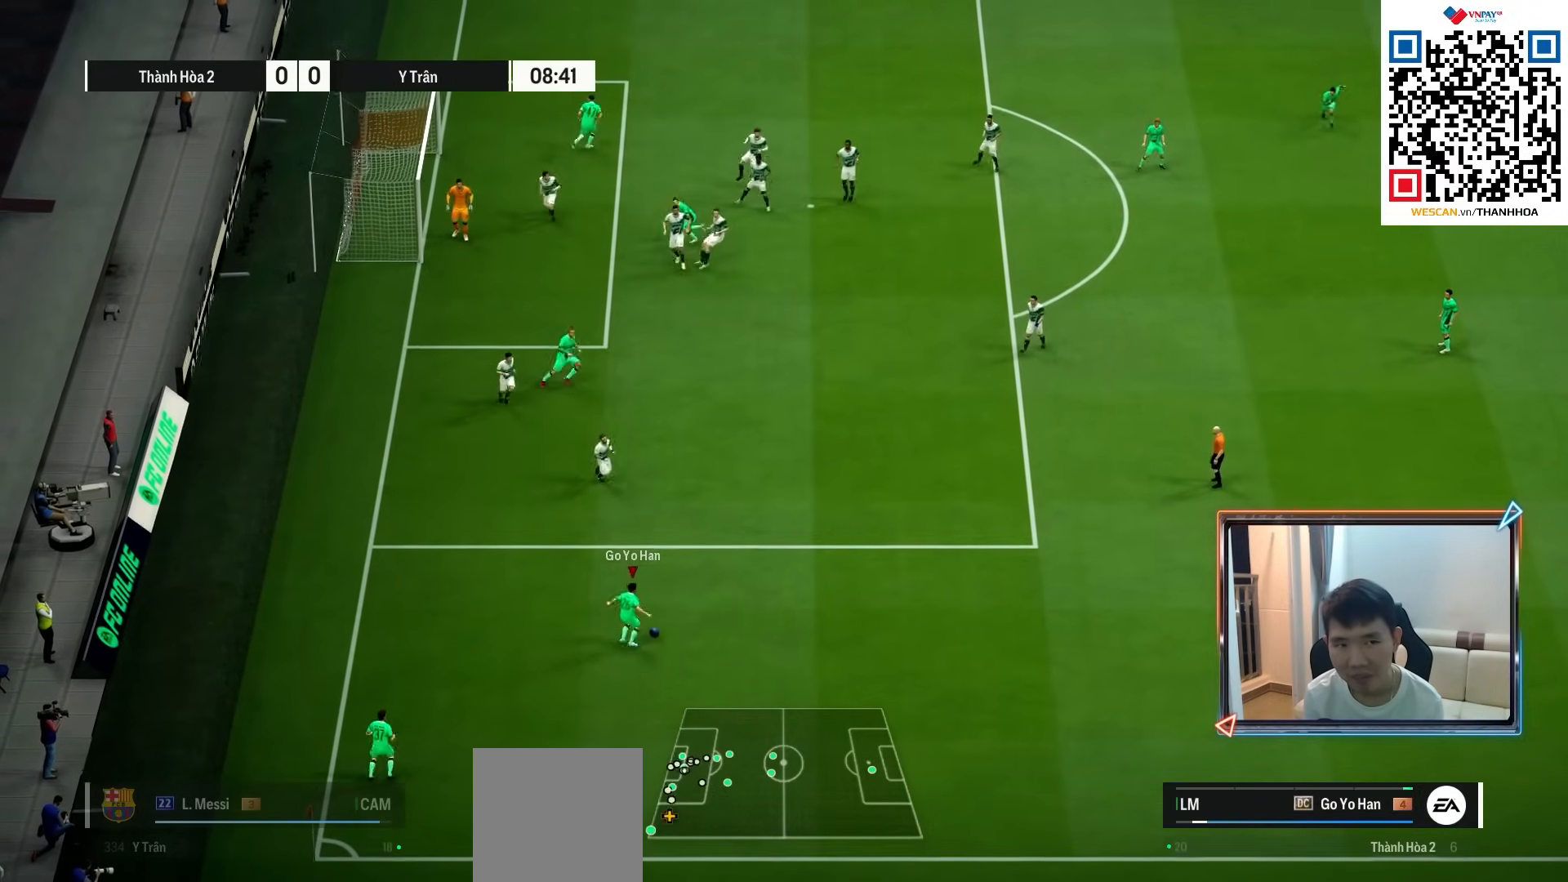
{"buttons": [], "left_stick": "up", "right_stick": "center", "events": [[117, "CIRCLE", "up"]]}
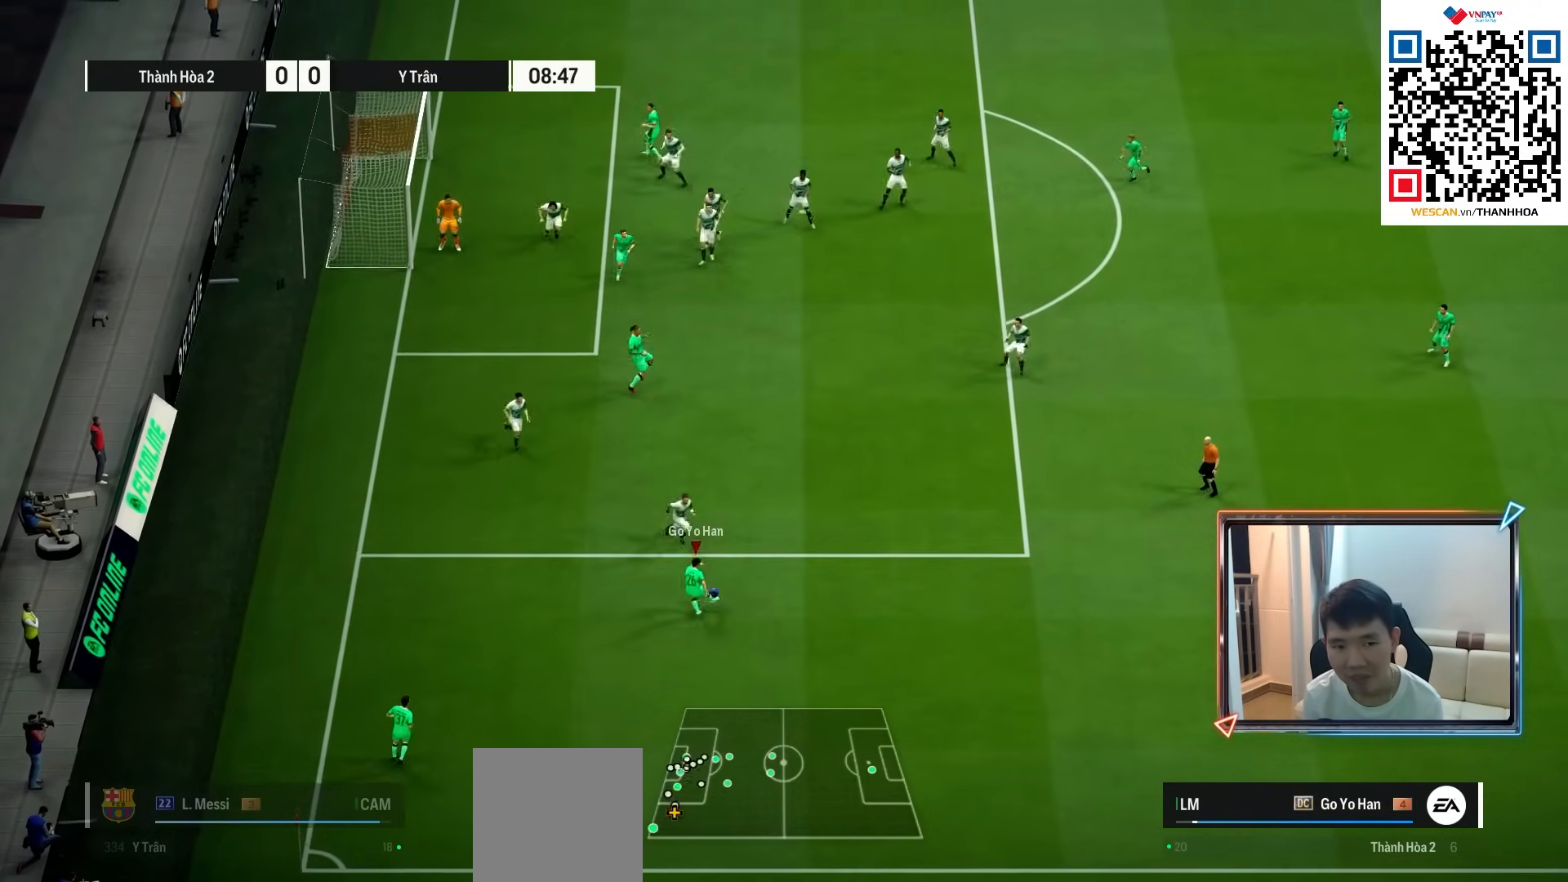
{"buttons": ["SQUARE", "L2"], "left_stick": "left", "right_stick": "center", "events": [[250, "L2", "down"], [250, "left_stick", "up-left"], [350, "left_stick", "left"], [417, "SQUARE", "down"]]}
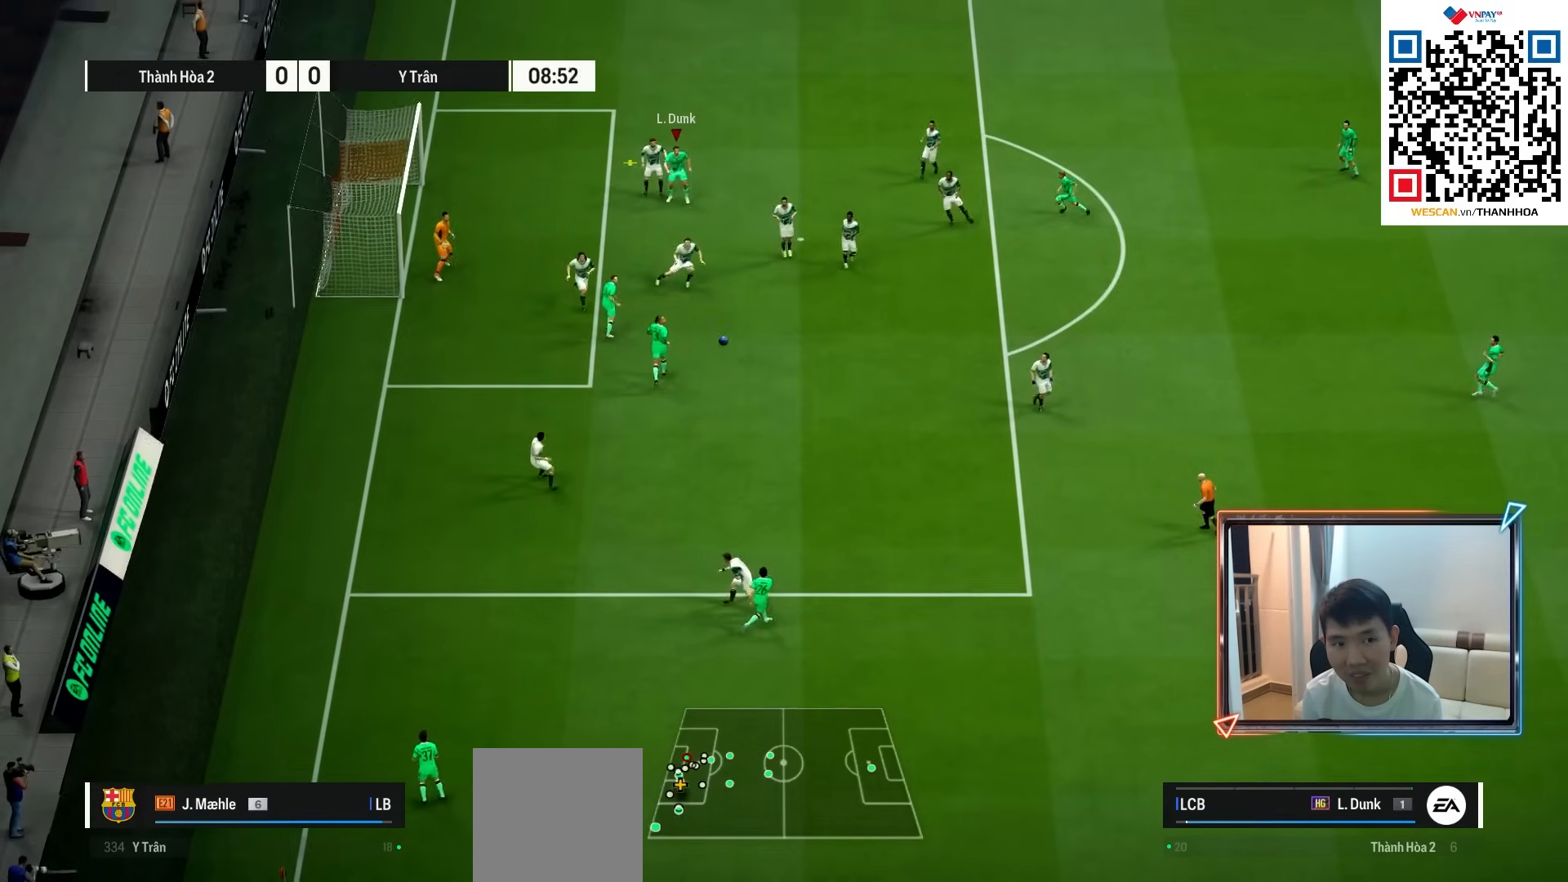
{"buttons": ["SQUARE", "L2"], "left_stick": "left", "right_stick": "center", "events": [[200, "SQUARE", "up"], [300, "SQUARE", "down"]]}
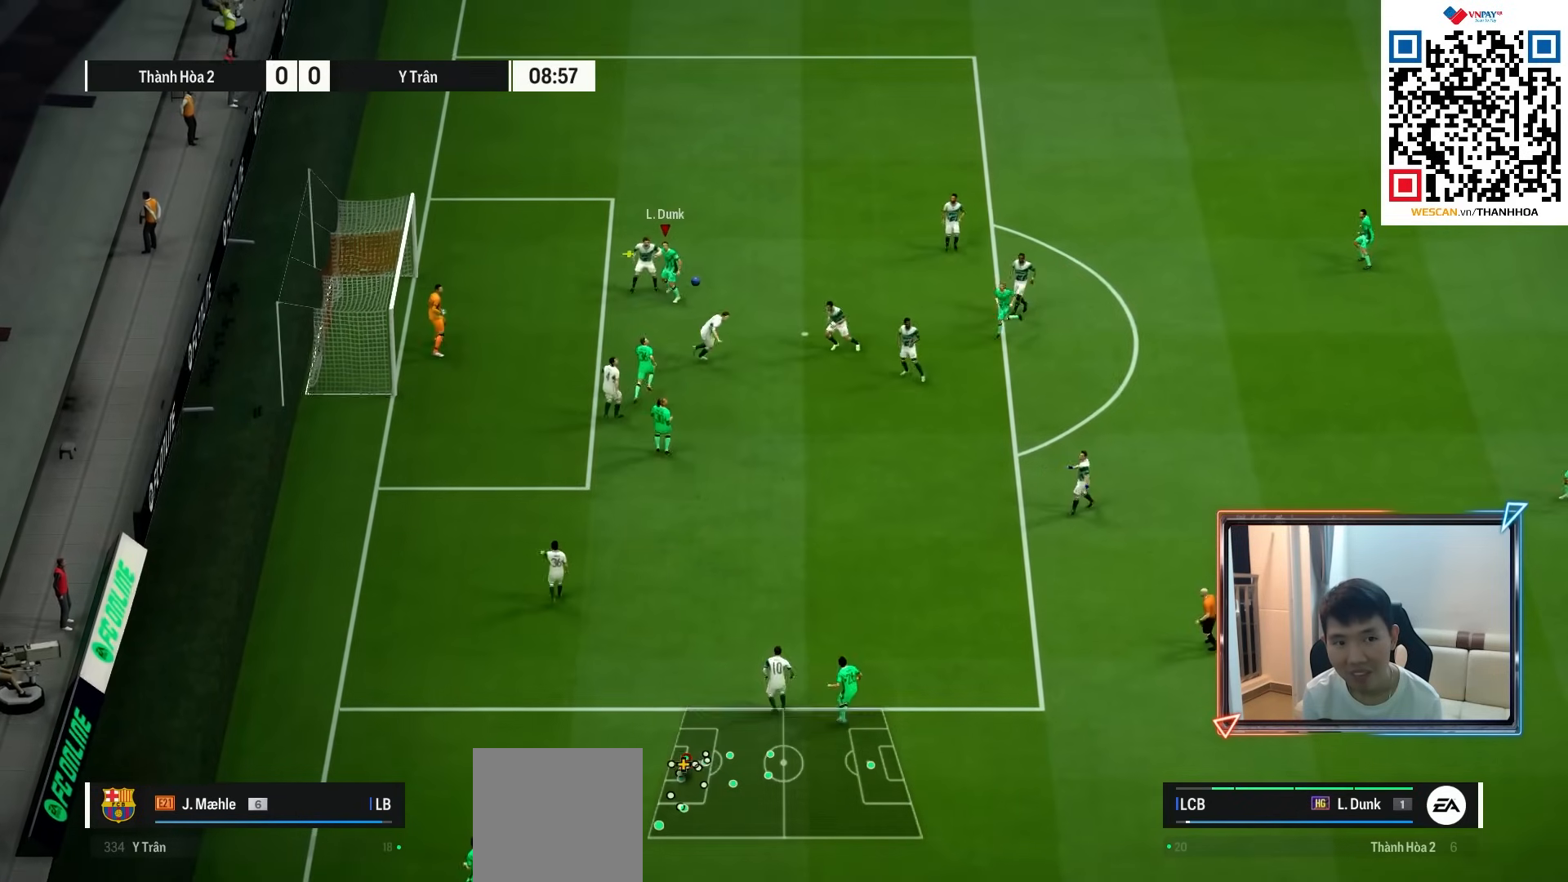
{"buttons": ["L2"], "left_stick": "left", "right_stick": "center", "events": [[50, "SQUARE", "up"]]}
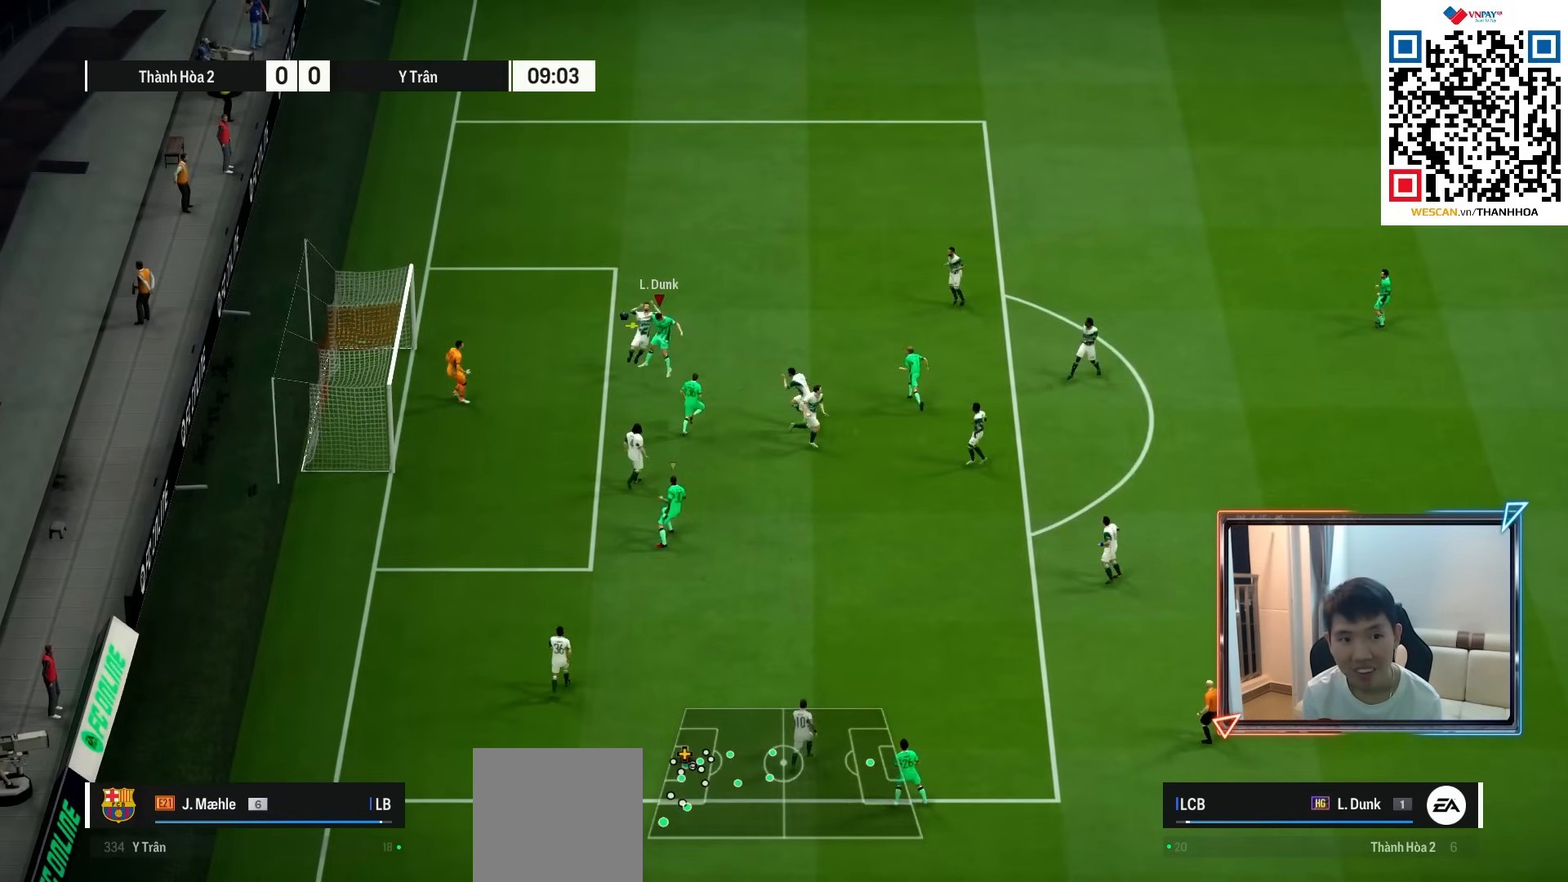
{"buttons": ["L2"], "left_stick": "left", "right_stick": "center", "events": []}
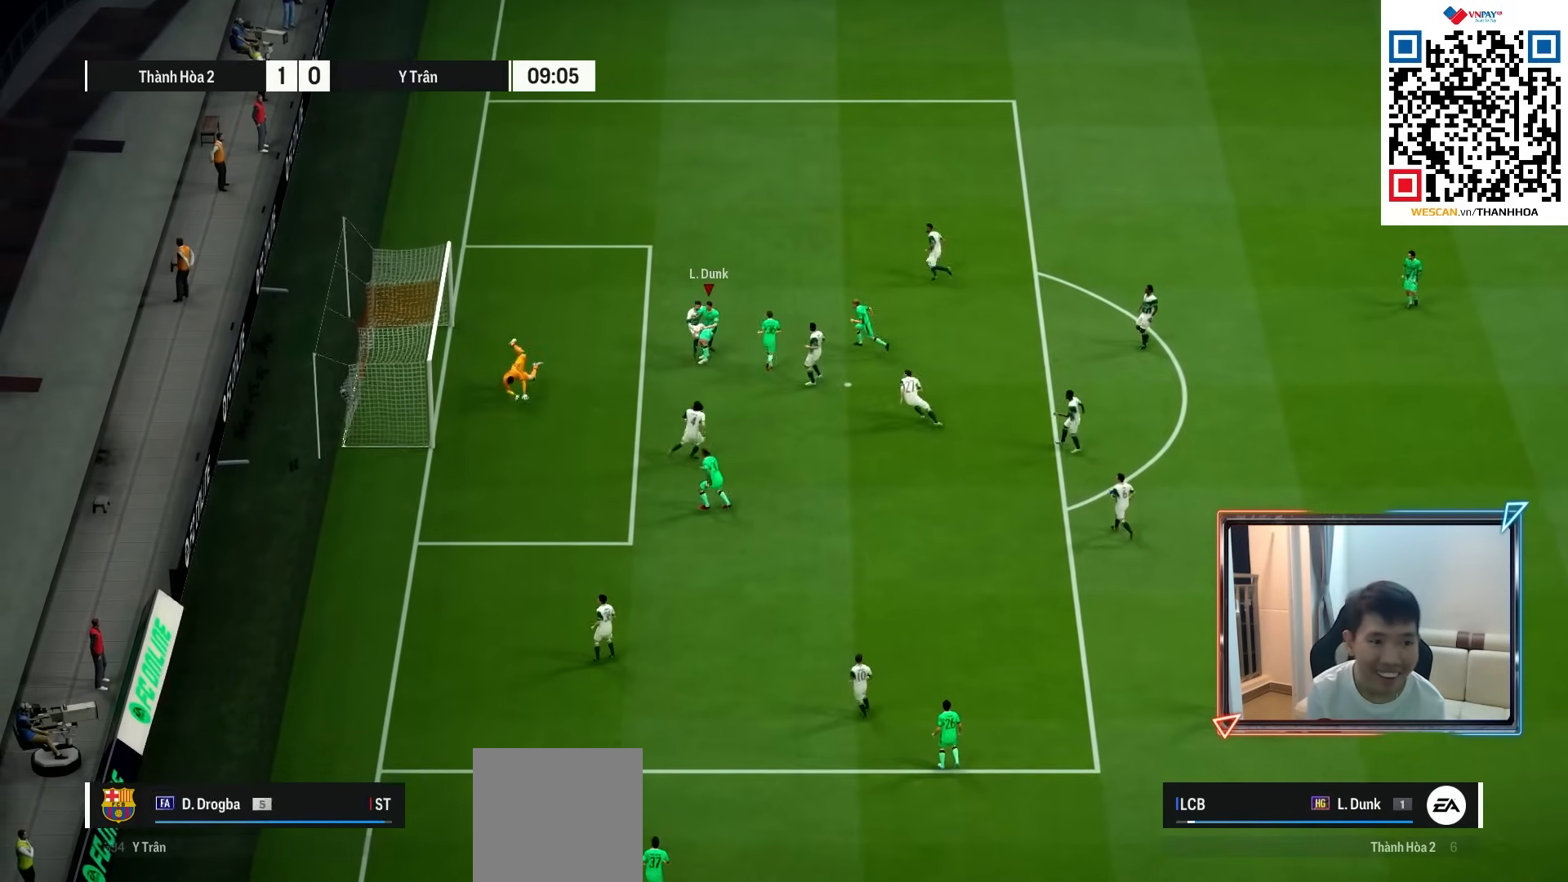
{"buttons": [], "left_stick": "center", "right_stick": "center", "events": [[83, "L2", "up"], [150, "left_stick", "center"], [317, "CROSS", "down"], [450, "CROSS", "up"]]}
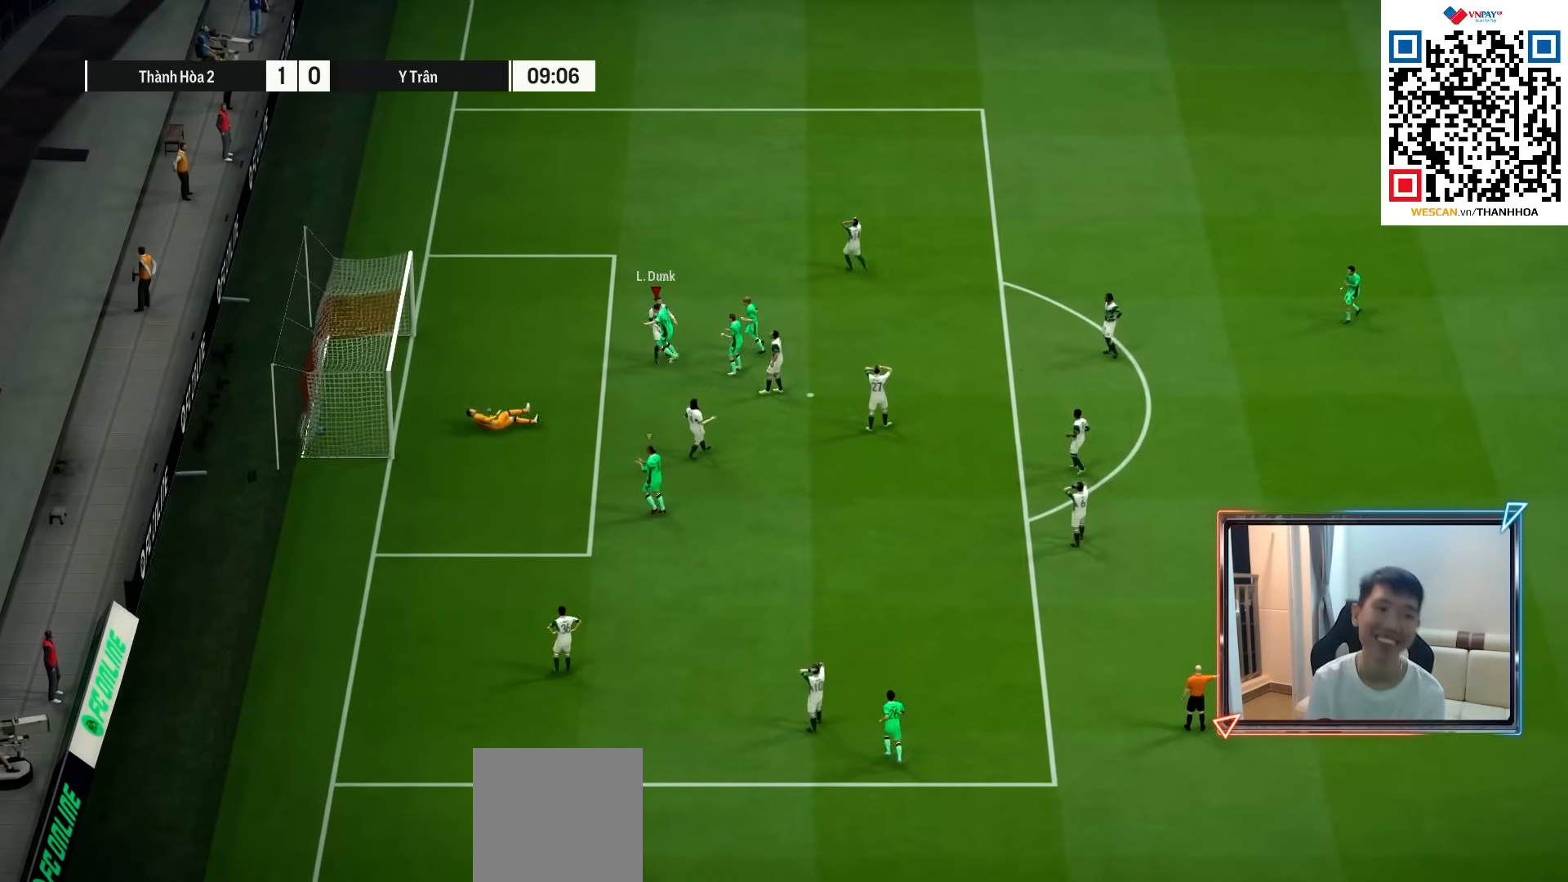
{"buttons": [], "left_stick": "center", "right_stick": "center", "events": [[33, "CROSS", "down"], [133, "CROSS", "up"], [200, "CROSS", "down"], [300, "CROSS", "up"], [383, "CROSS", "down"], [483, "CROSS", "up"]]}
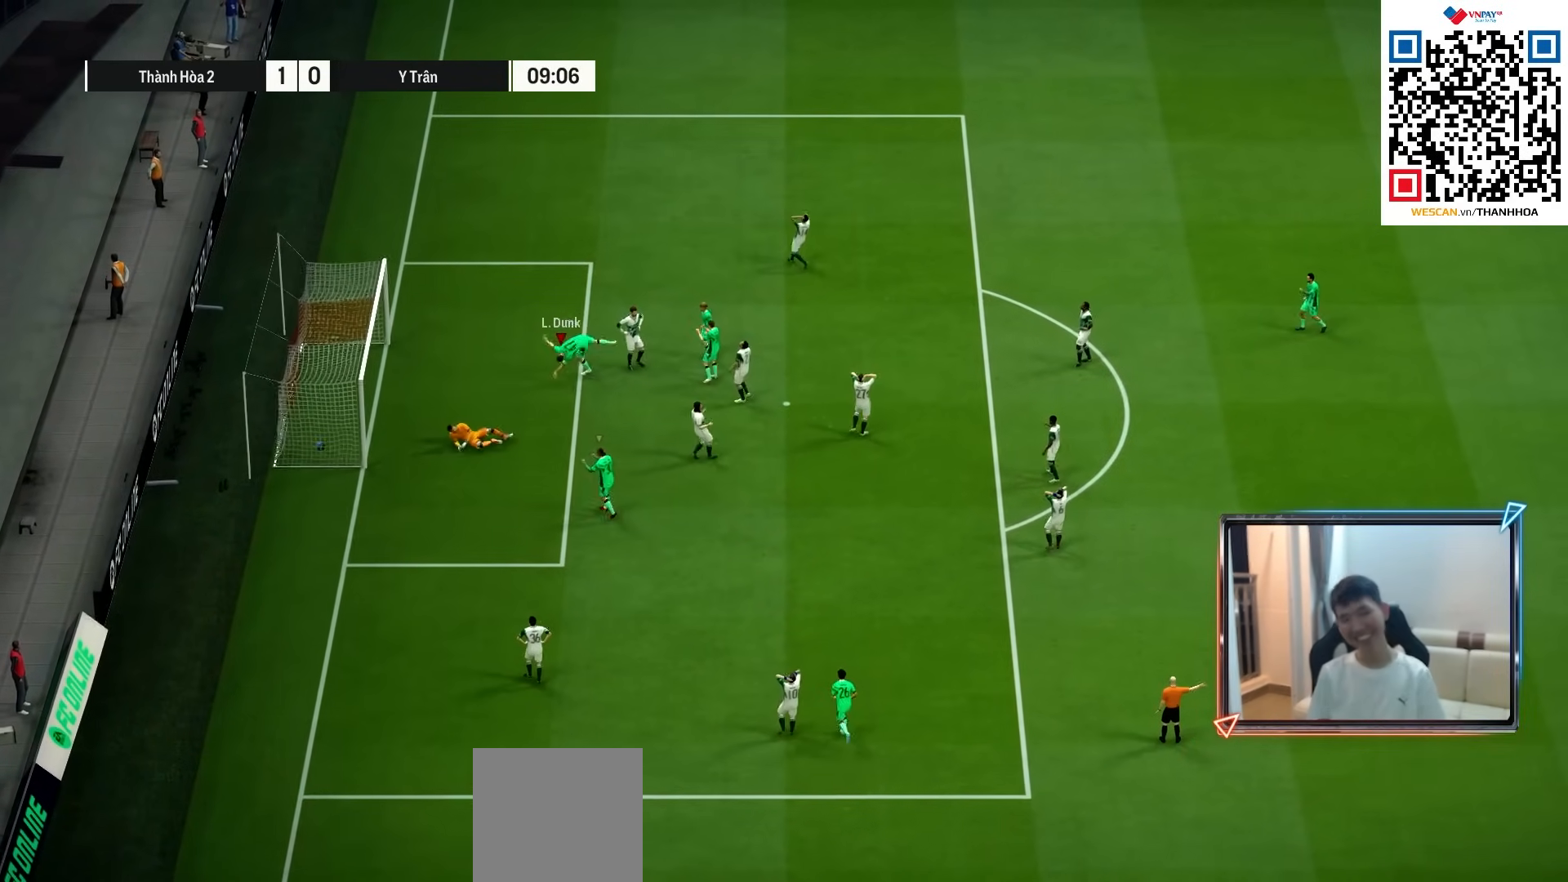
{"buttons": [], "left_stick": "center", "right_stick": "center", "events": [[50, "CROSS", "down"], [167, "CROSS", "up"], [283, "CROSS", "down"], [383, "CROSS", "up"]]}
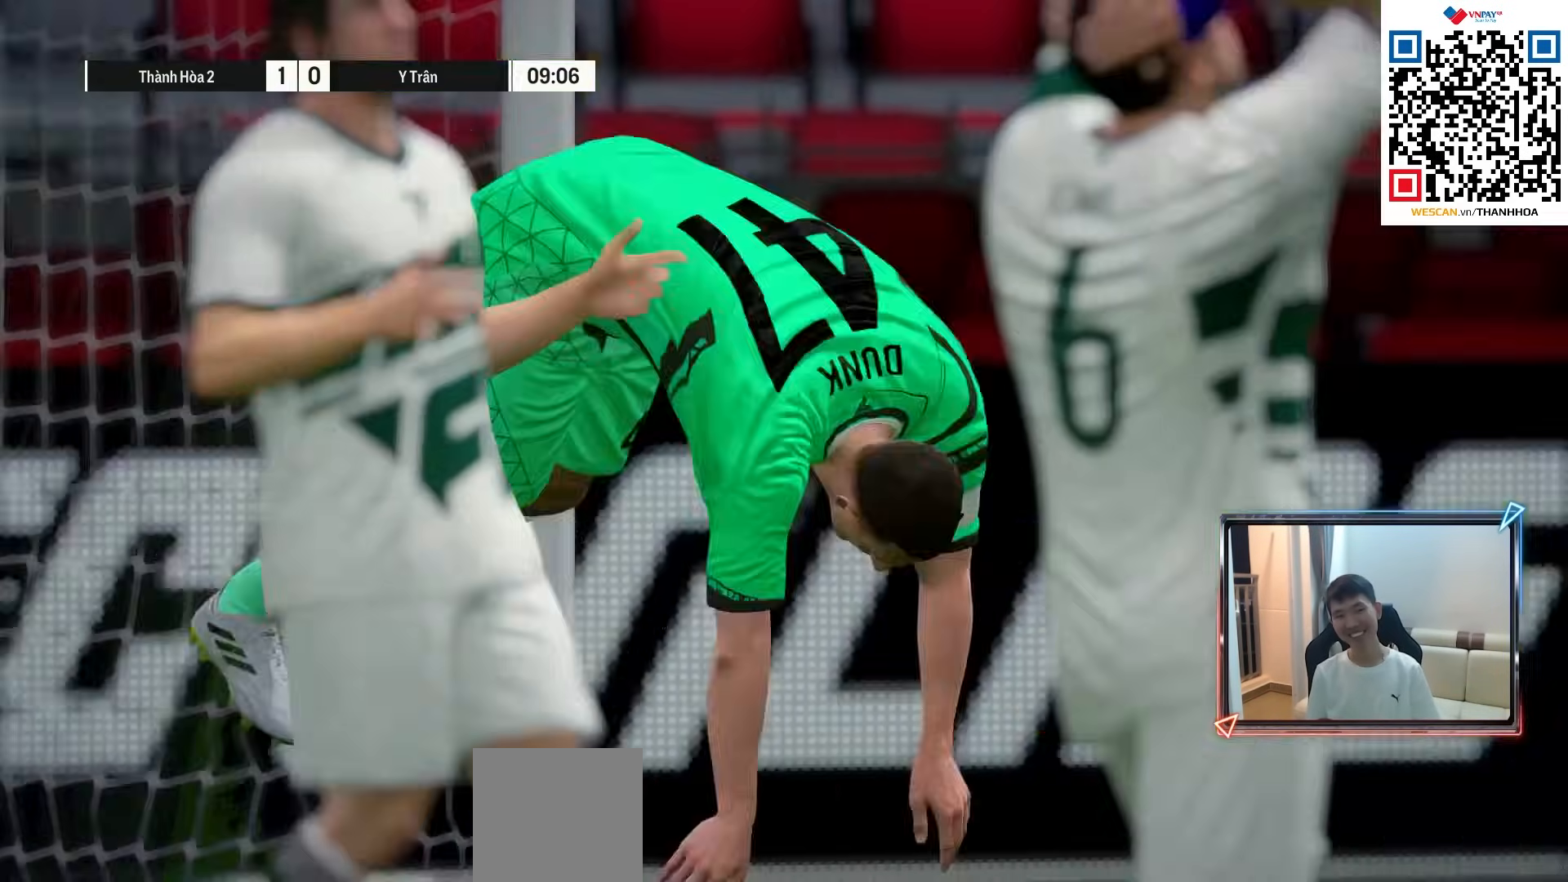
{"buttons": ["CROSS"], "left_stick": "center", "right_stick": "center", "events": [[17, "CROSS", "down"], [100, "CROSS", "up"], [283, "CROSS", "down"], [383, "CROSS", "up"], [500, "CROSS", "down"]]}
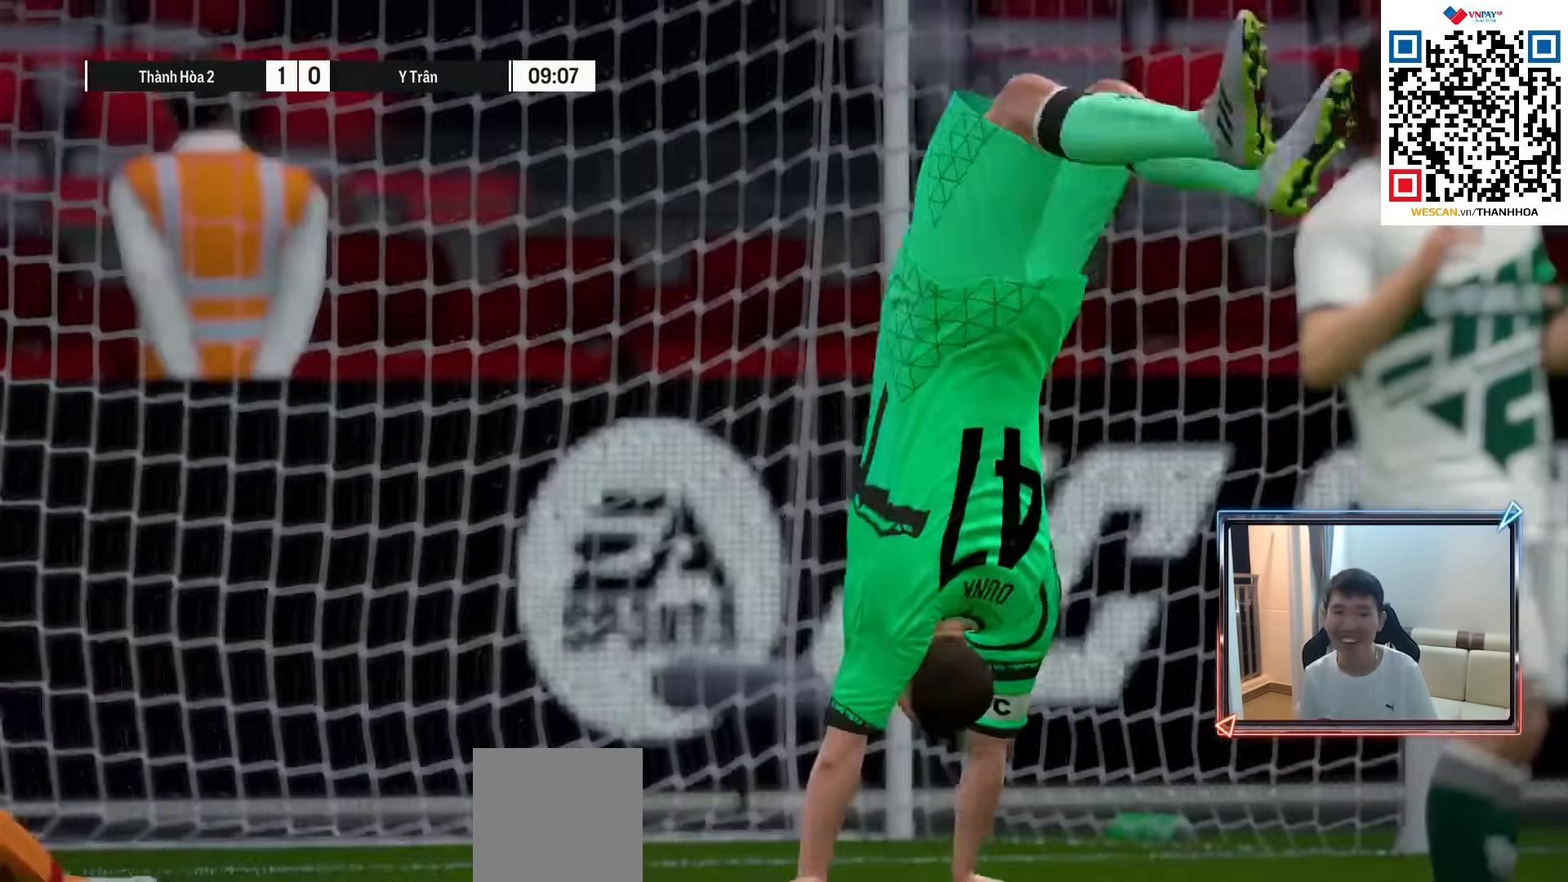
{"buttons": ["CROSS"], "left_stick": "center", "right_stick": "center", "events": [[67, "CROSS", "up"], [150, "CROSS", "down"], [233, "CROSS", "up"], [333, "CROSS", "down"], [433, "CROSS", "up"], [500, "CROSS", "down"]]}
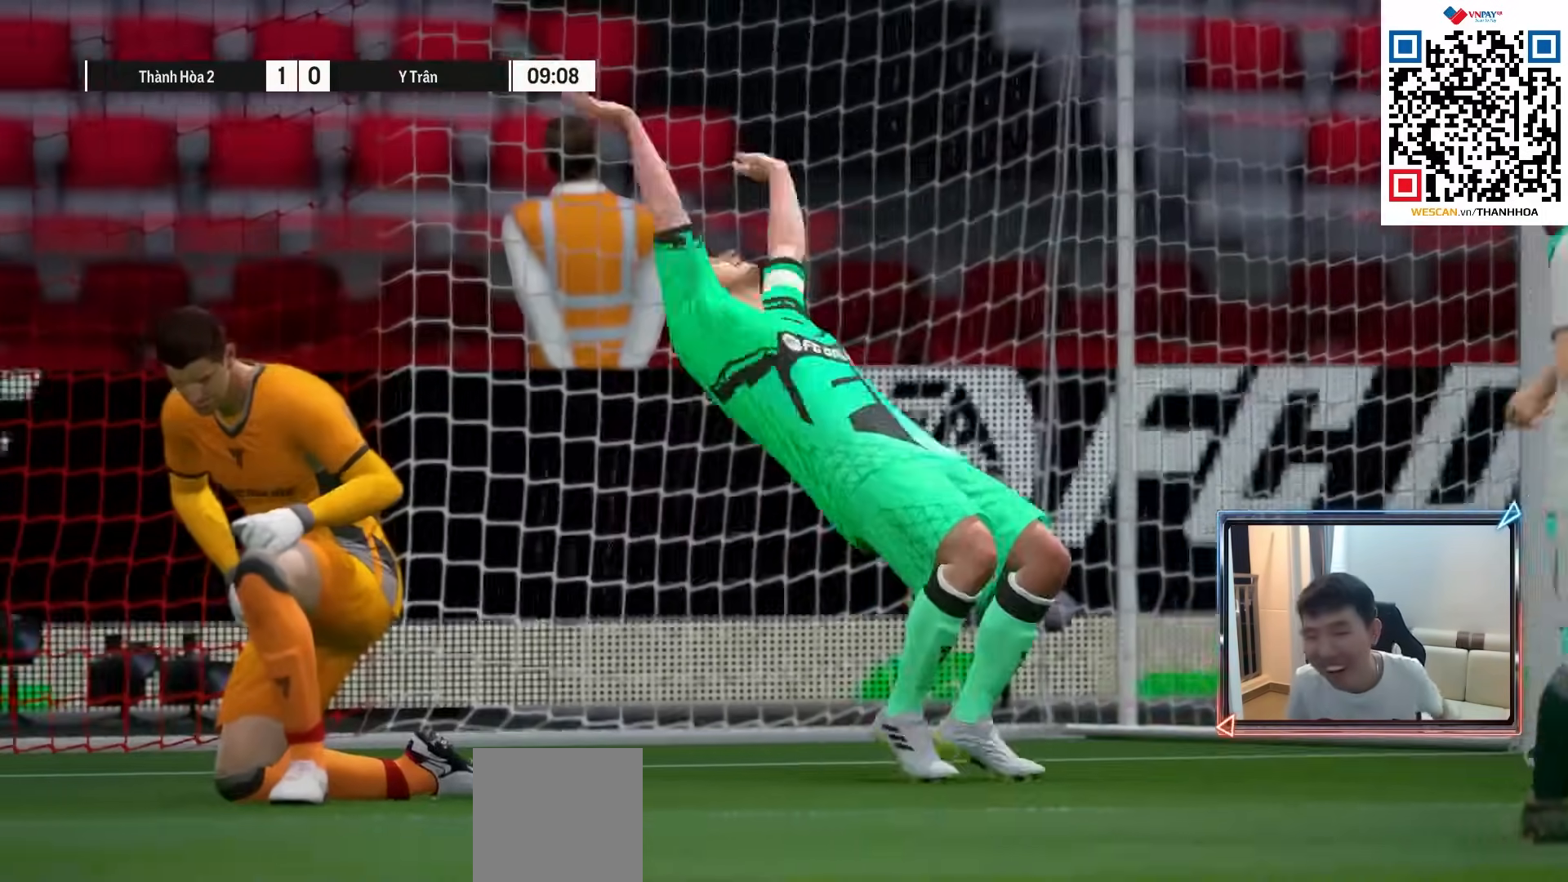
{"buttons": ["CROSS"], "left_stick": "center", "right_stick": "center", "events": [[83, "CROSS", "up"], [183, "CROSS", "down"], [250, "CROSS", "up"], [333, "CROSS", "down"], [417, "CROSS", "up"], [500, "CROSS", "down"]]}
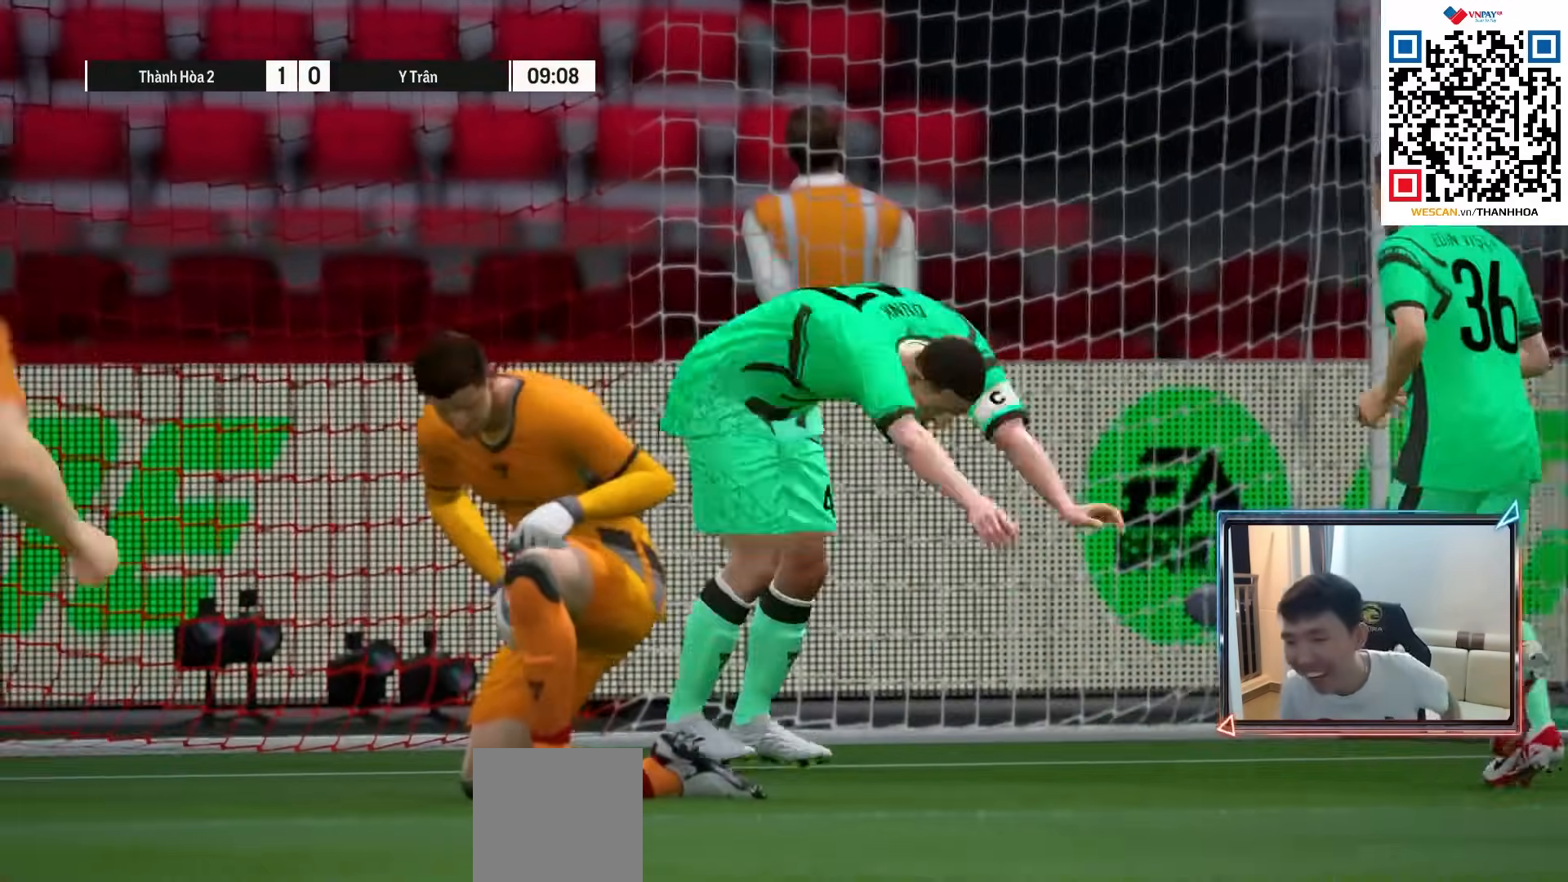
{"buttons": [], "left_stick": "center", "right_stick": "center", "events": [[83, "CROSS", "up"], [183, "CROSS", "down"], [300, "CROSS", "up"], [383, "CROSS", "down"], [467, "CROSS", "up"]]}
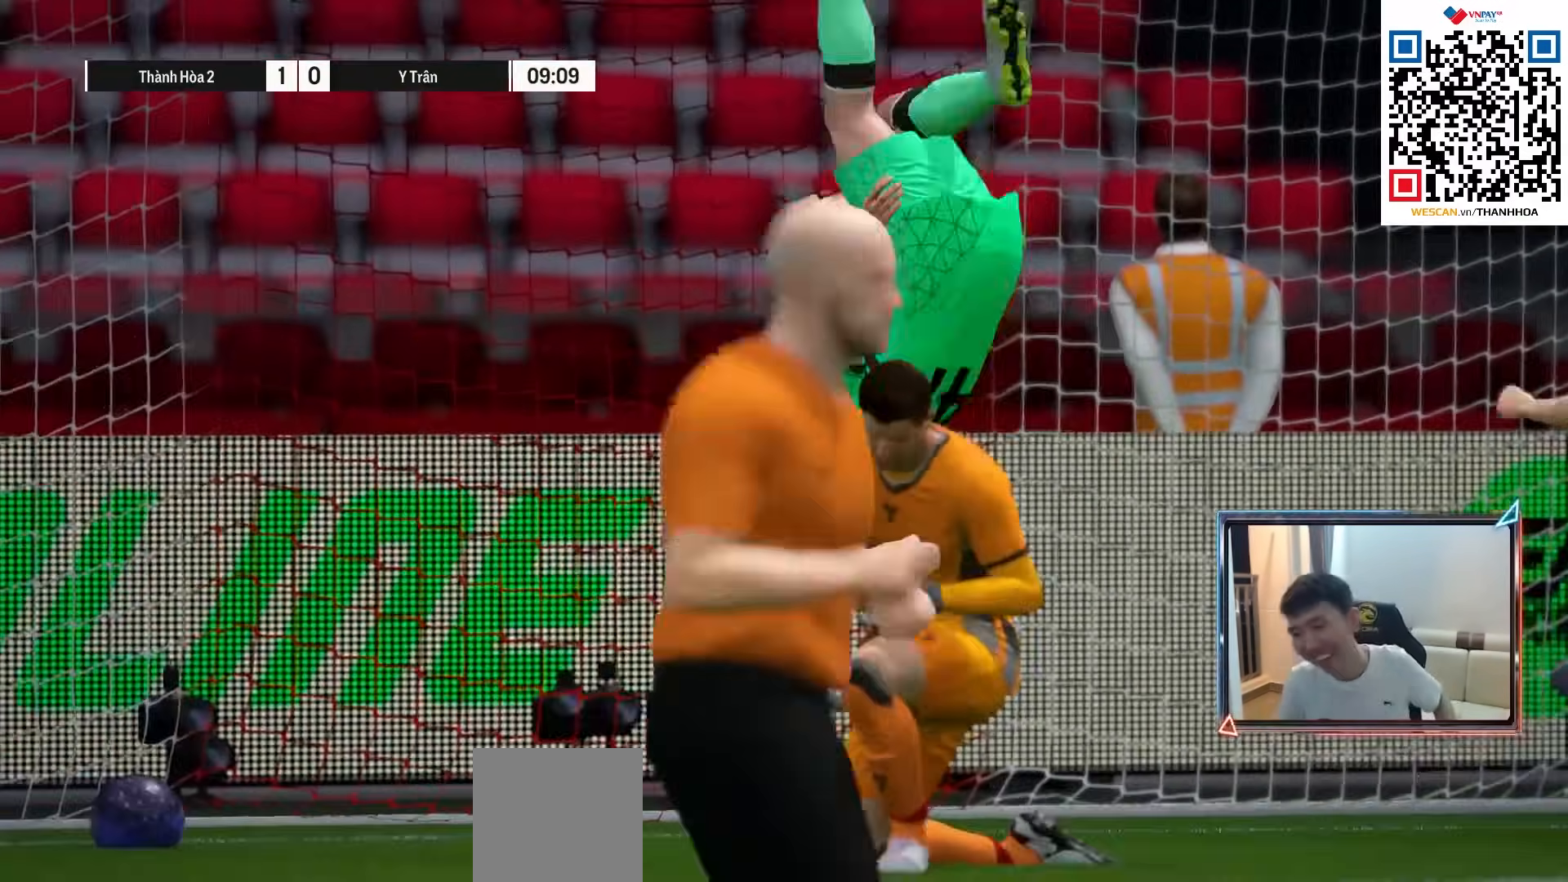
{"buttons": [], "left_stick": "center", "right_stick": "center", "events": [[67, "CROSS", "down"], [150, "CROSS", "up"]]}
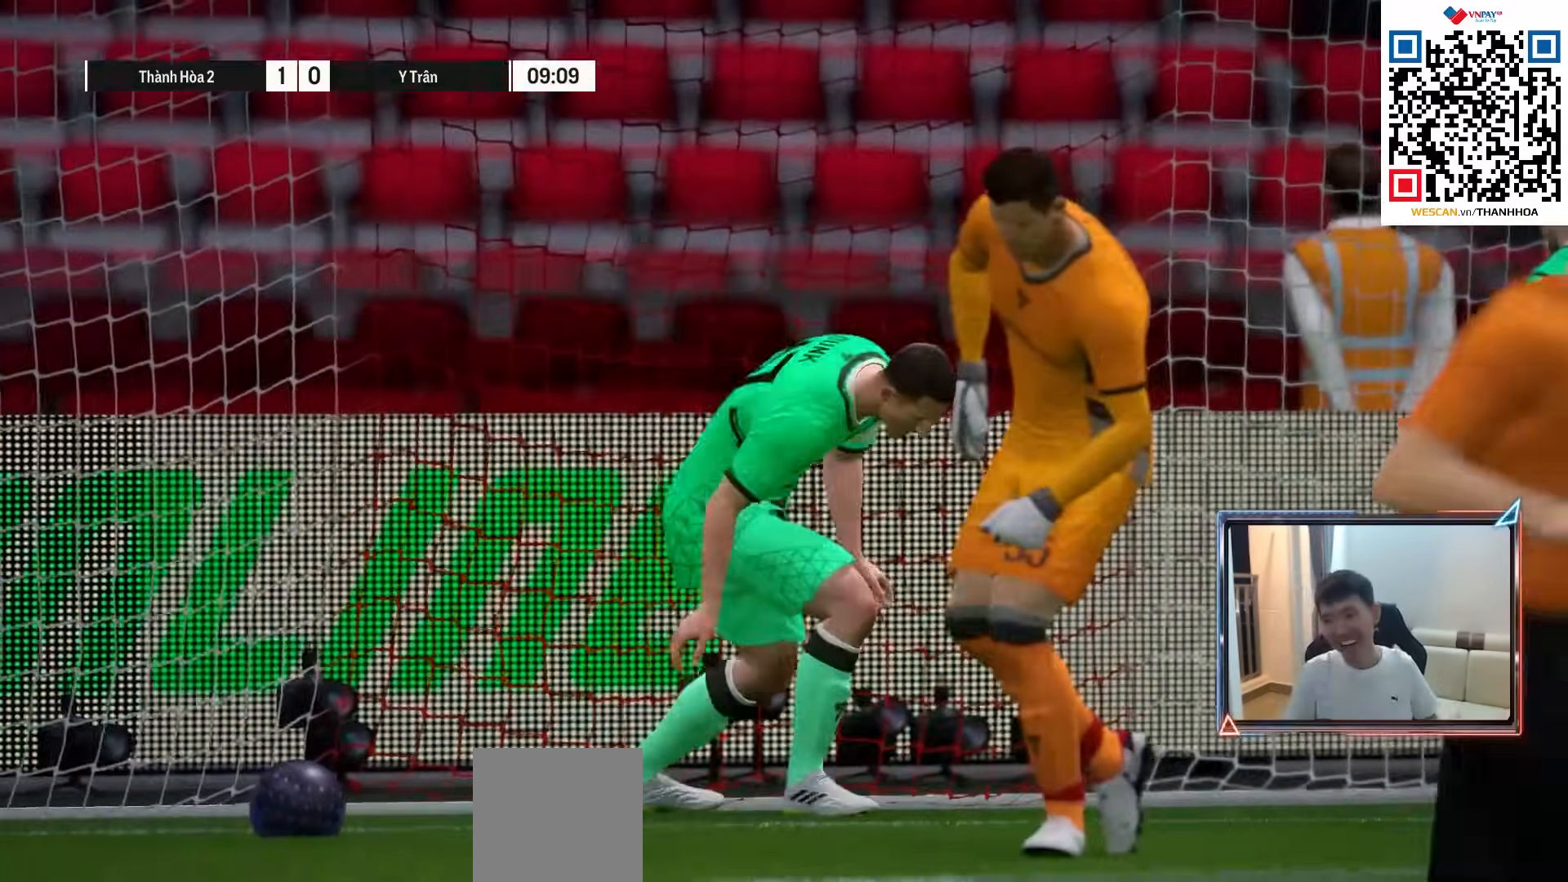
{"buttons": [], "left_stick": "center", "right_stick": "center", "events": []}
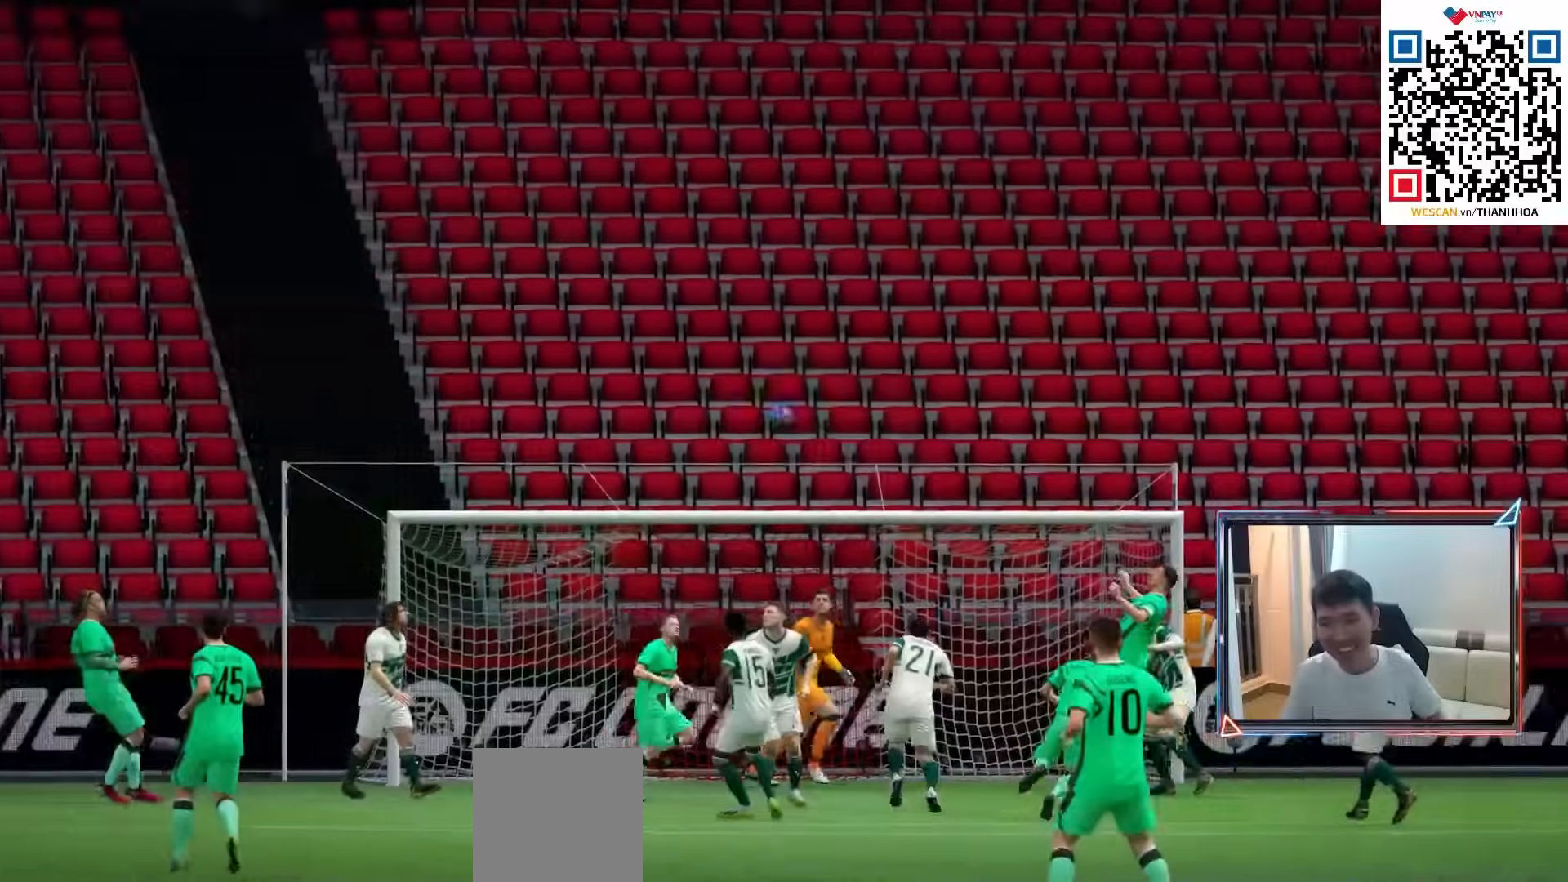
{"buttons": [], "left_stick": "center", "right_stick": "center", "events": []}
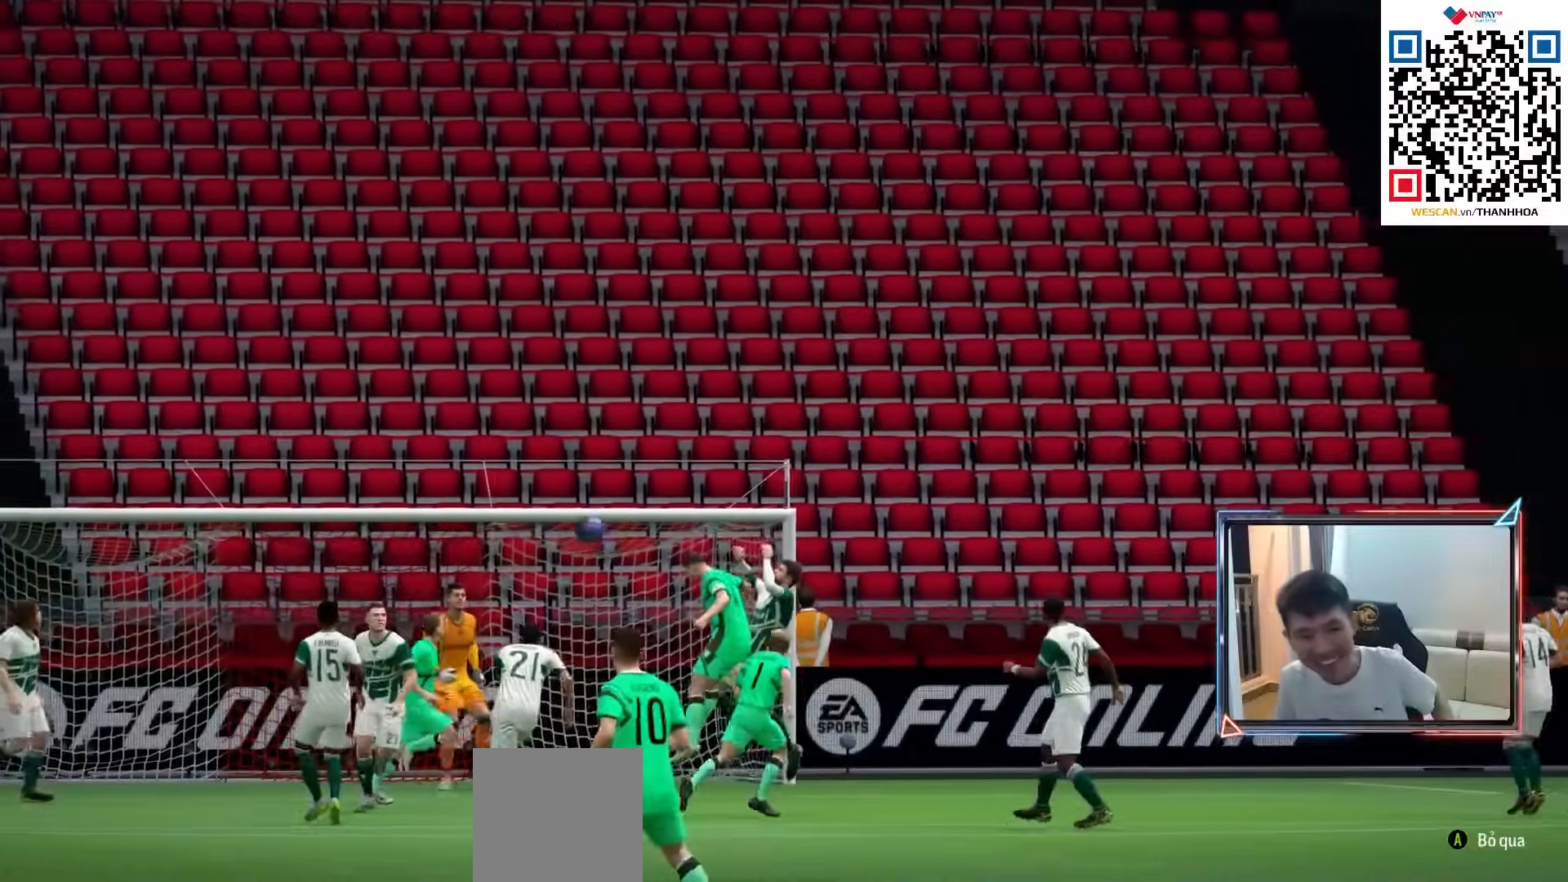
{"buttons": ["CROSS"], "left_stick": "center", "right_stick": "center"}
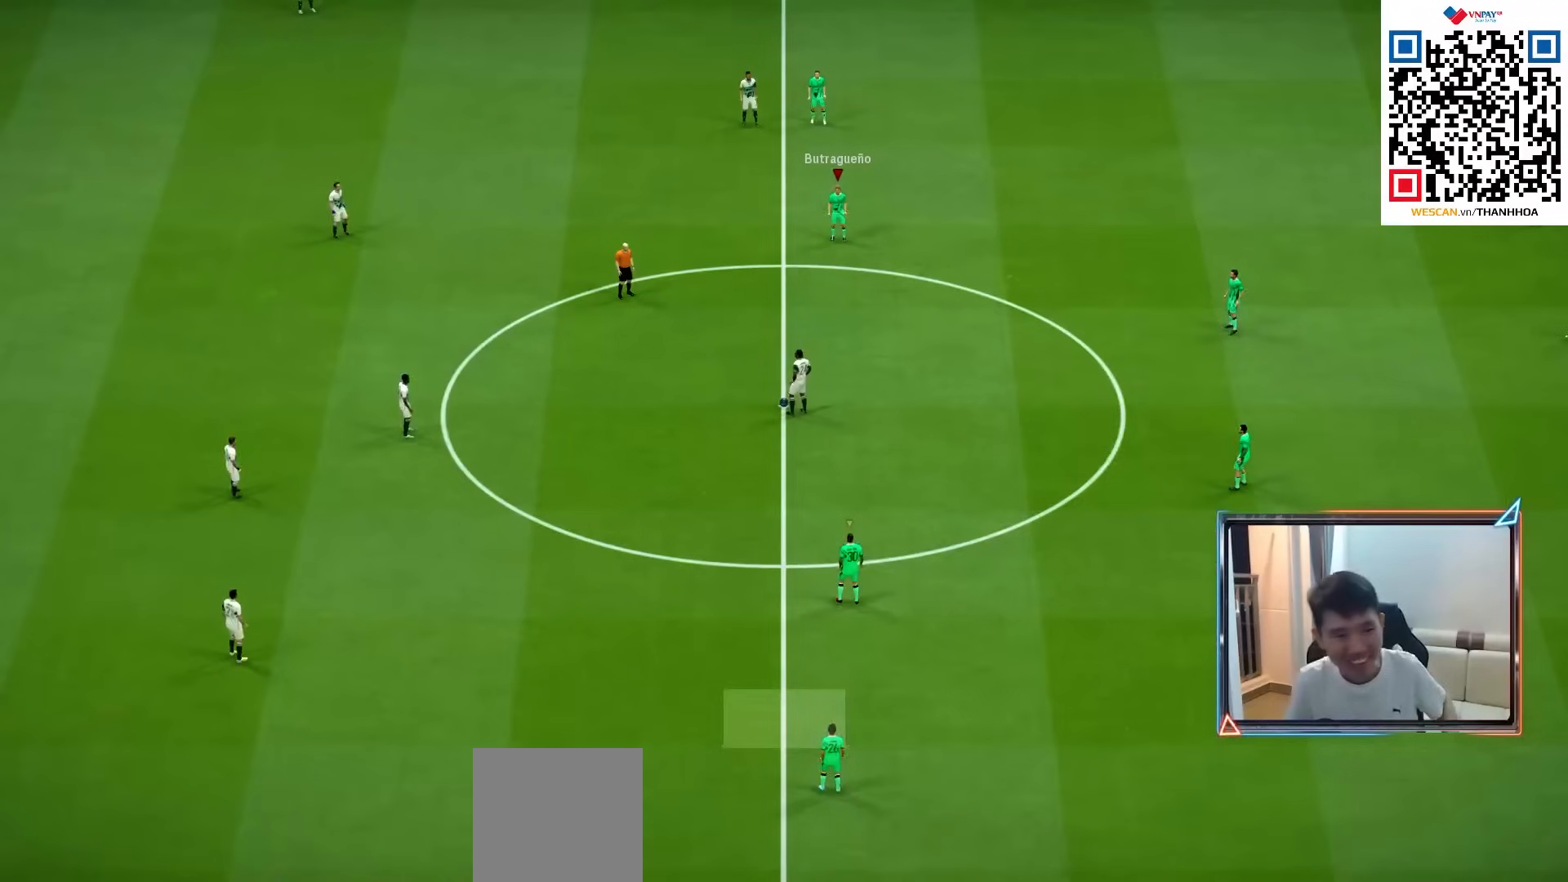
{"buttons": ["CROSS"], "left_stick": "center", "right_stick": "center", "events": [[50, "CROSS", "up"], [100, "CROSS", "down"], [200, "CROSS", "up"], [283, "CROSS", "down"], [367, "CROSS", "up"], [433, "CROSS", "down"]]}
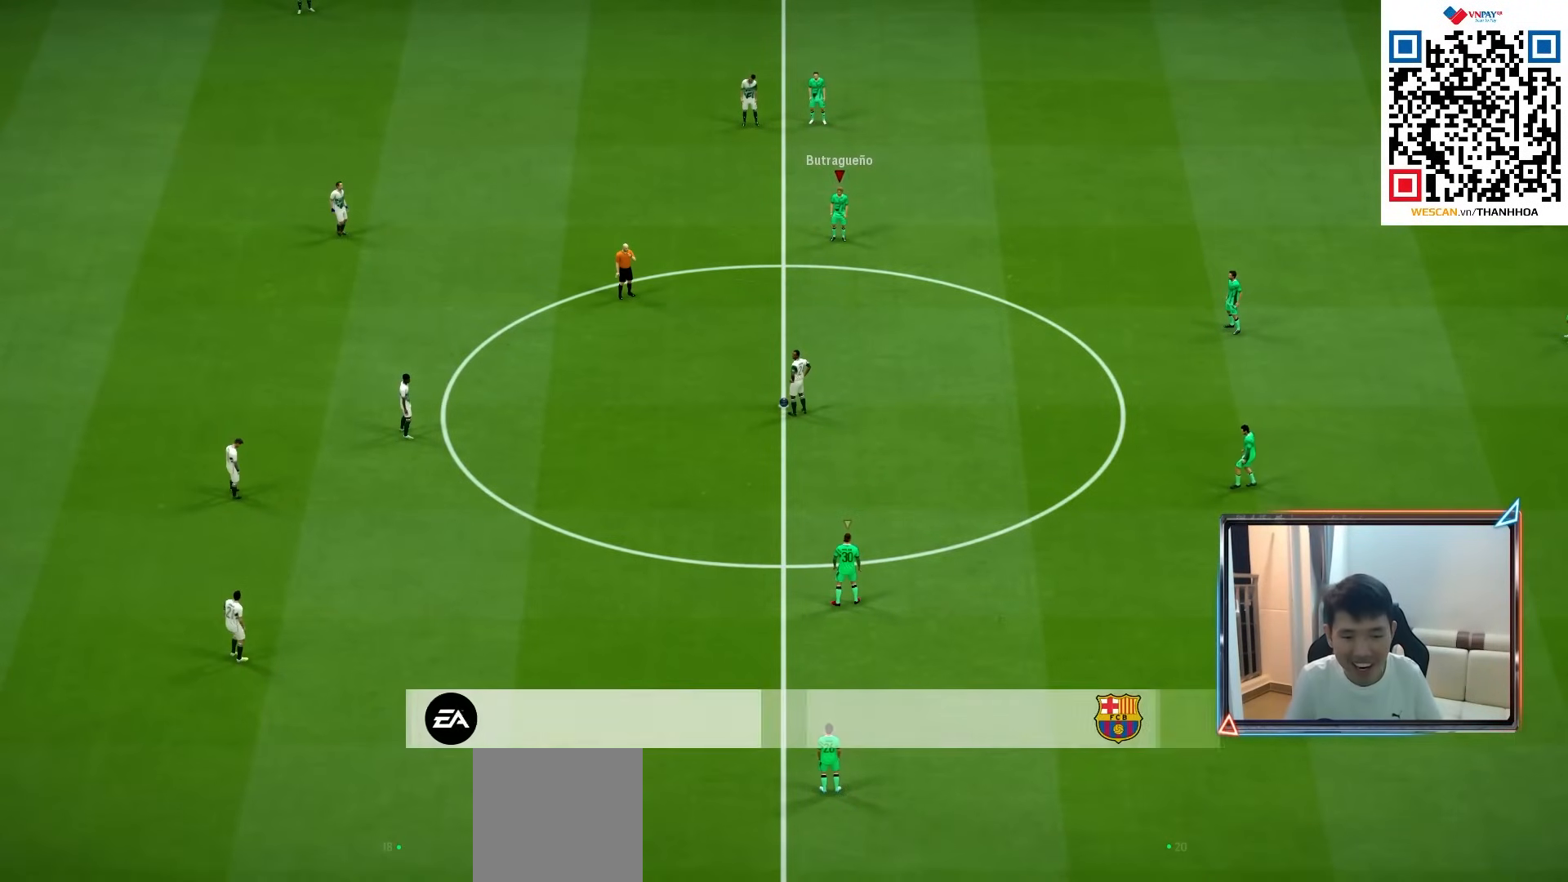
{"buttons": [], "left_stick": "center", "right_stick": "center", "events": [[33, "CROSS", "up"], [100, "CROSS", "down"], [183, "CROSS", "up"]]}
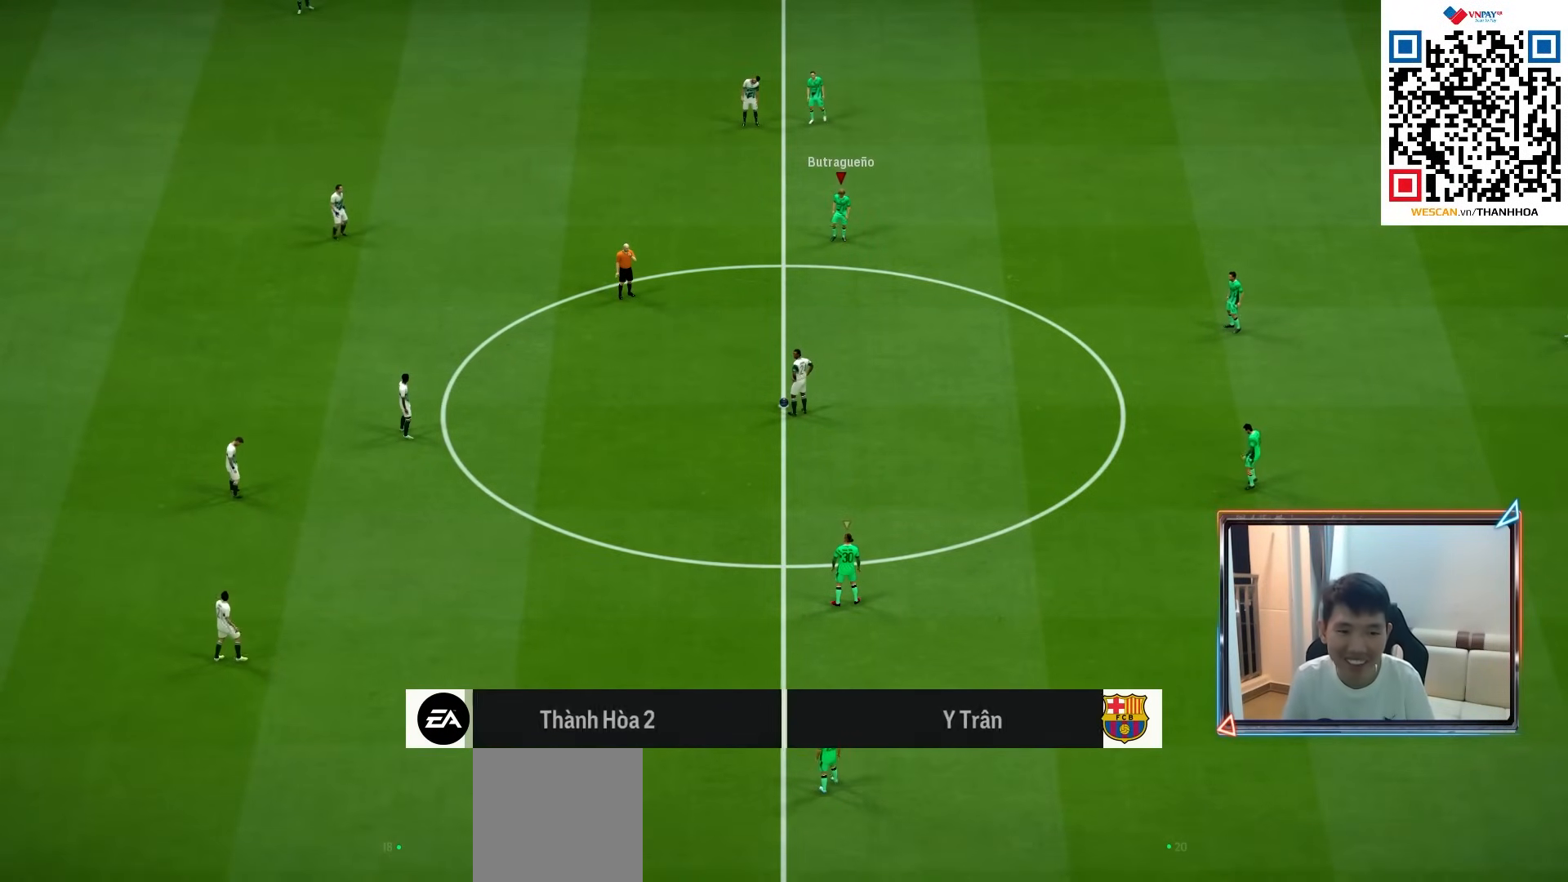
{"buttons": ["CROSS", "R1"], "left_stick": "up-left", "right_stick": "center", "events": [[17, "CROSS", "down"], [17, "R1", "down"], [450, "left_stick", "up-left"]]}
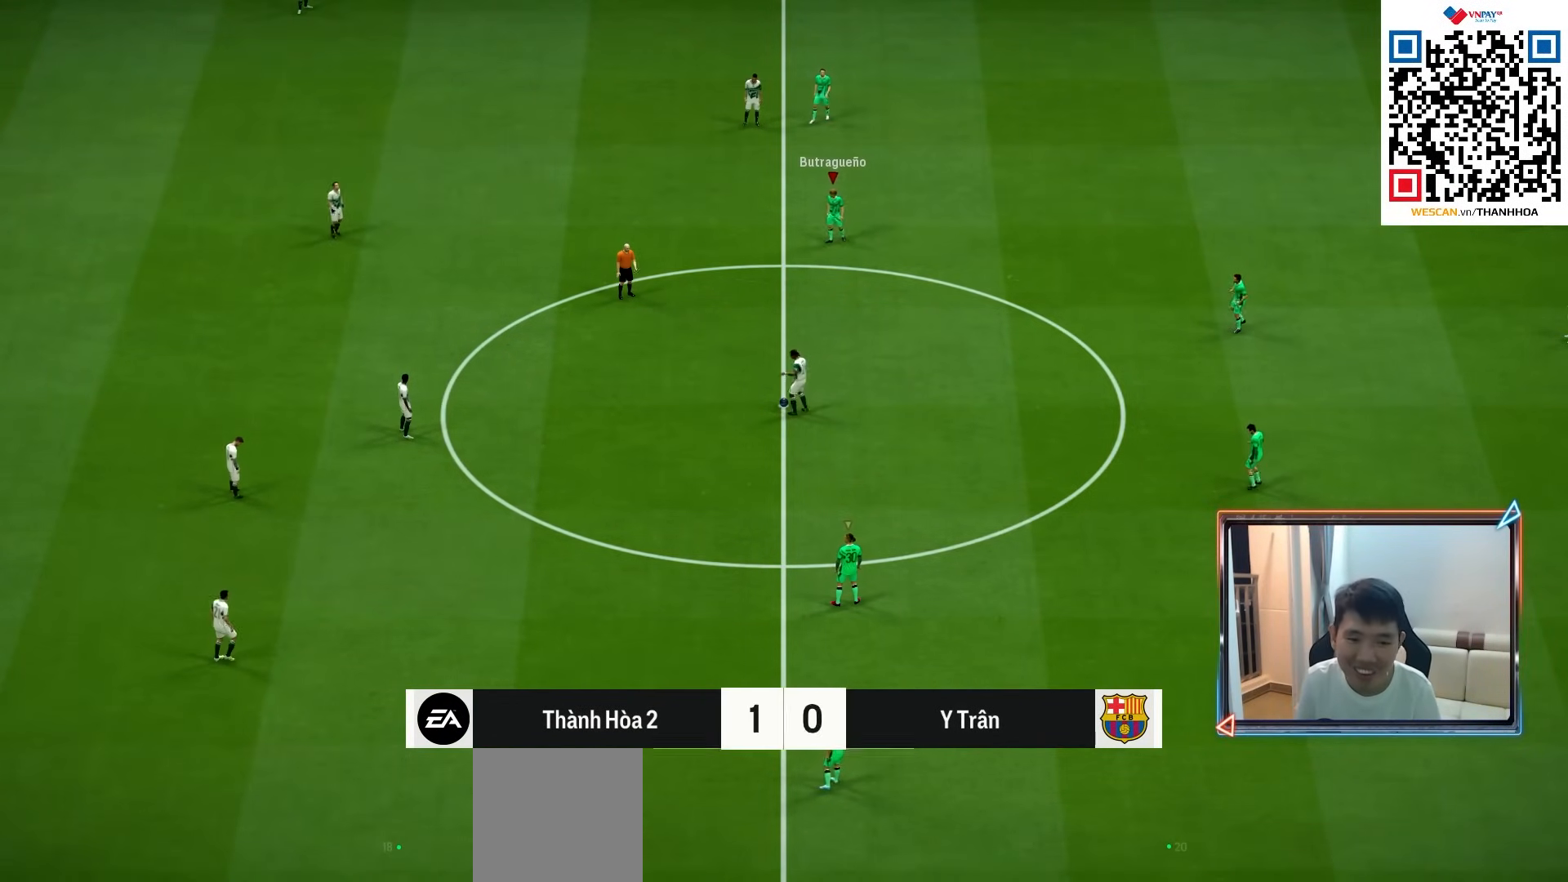
{"buttons": ["CROSS", "R1"], "left_stick": "up-left", "right_stick": "center", "events": []}
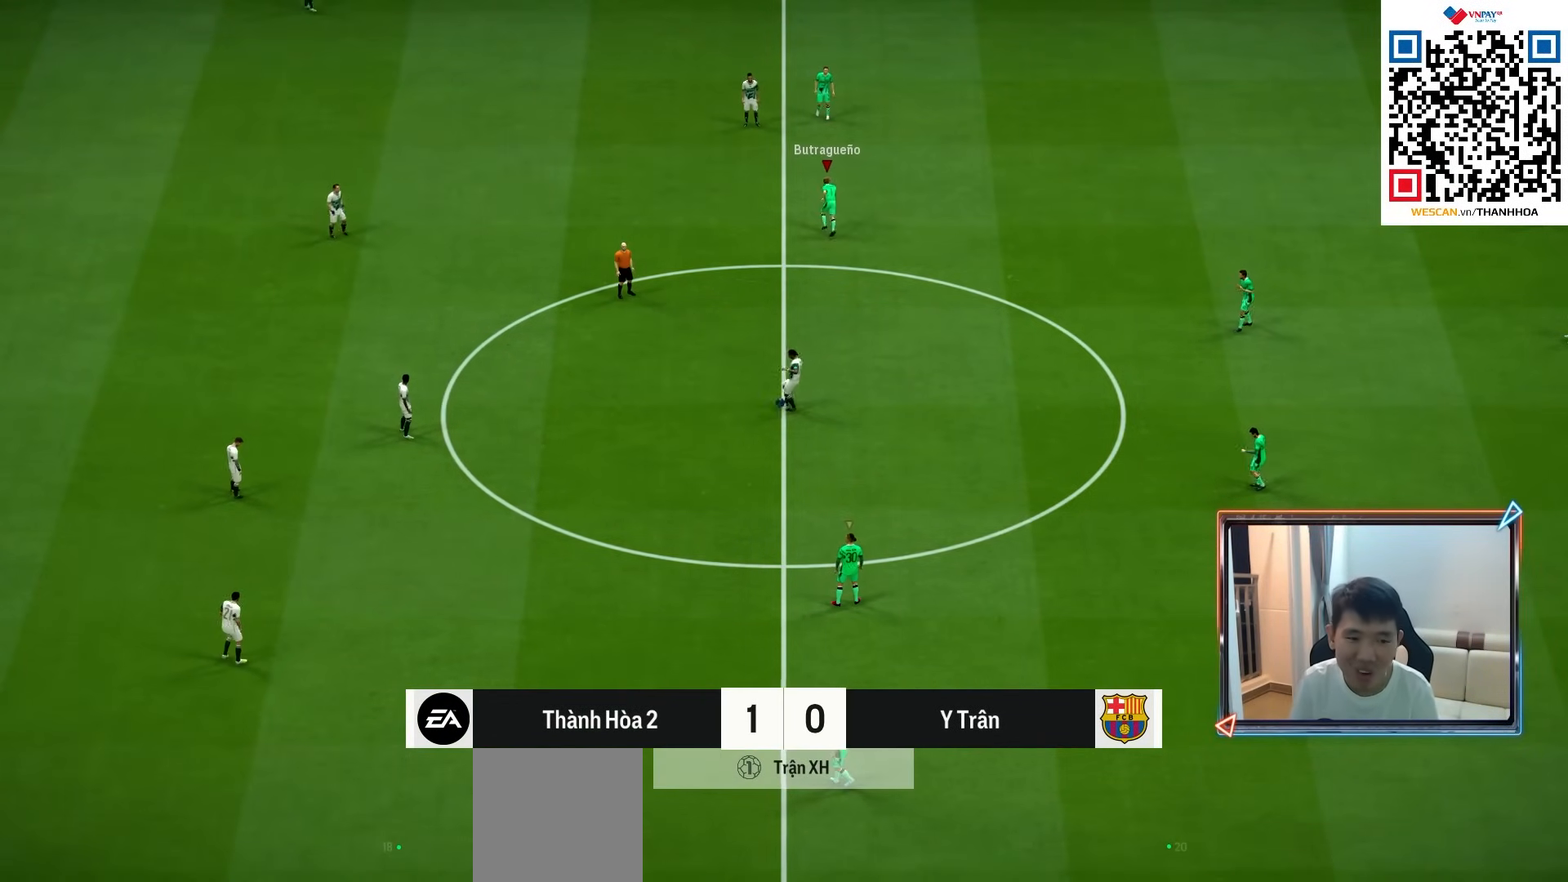
{"buttons": ["CROSS", "R1"], "left_stick": "down-left", "right_stick": "center", "events": [[167, "left_stick", "left"], [283, "left_stick", "down-left"]]}